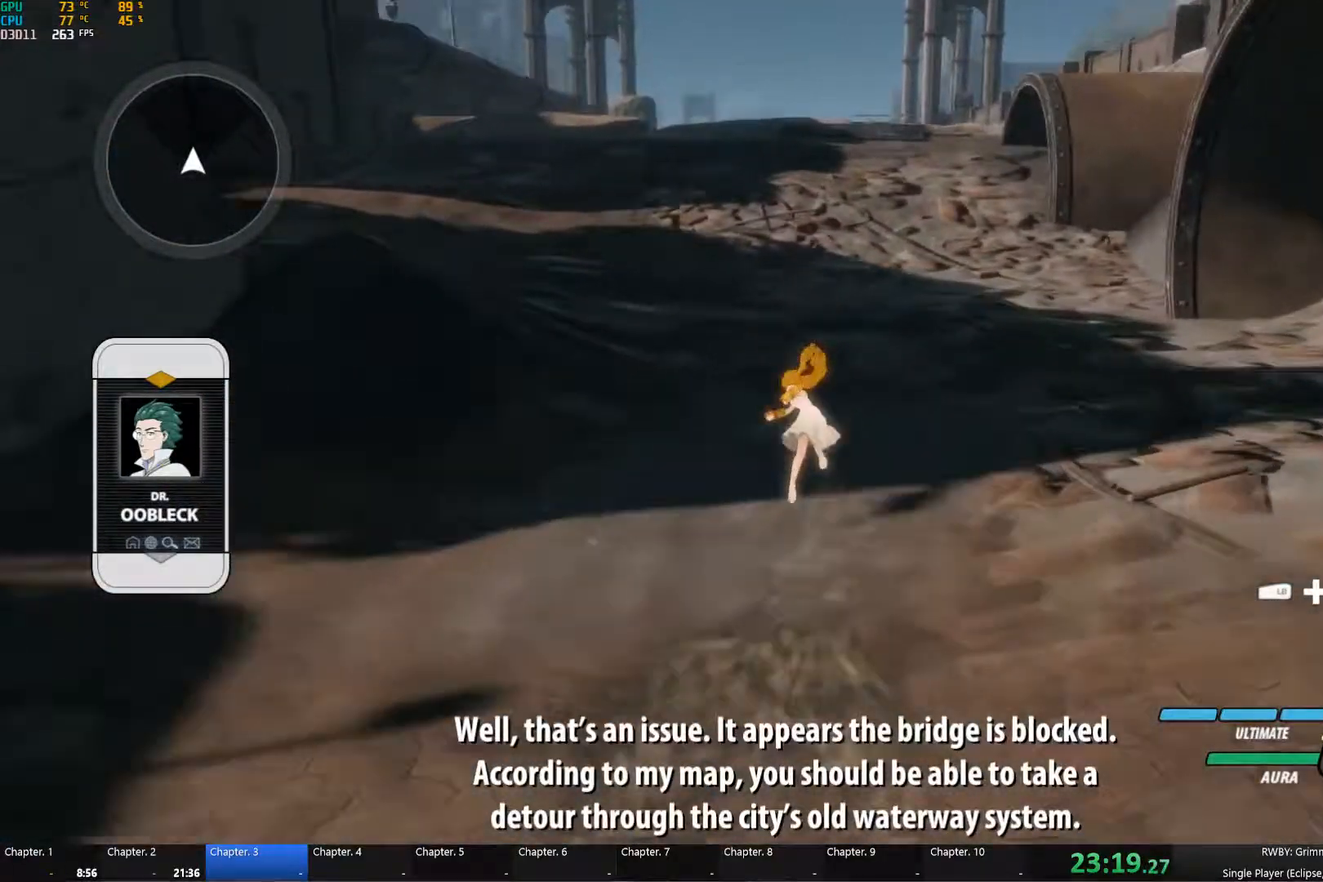
Gameplay with a controller (Xbox layout); each line is a JSON object with the inputs held at the frame after it. "events" lists button and stick changes between this image and that frame as [ms after this image, input, new state], when the widget could be followed in between.
{"buttons": [], "left_stick": "up", "right_stick": "center", "events": [[50, "A", "down"], [83, "L1", "down"], [83, "X", "down"], [133, "A", "up"], [183, "B", "down"], [183, "X", "up"], [217, "L1", "up"], [250, "B", "up"], [300, "A", "down"], [333, "L1", "down"], [350, "X", "down"], [383, "A", "up"], [400, "X", "up"], [433, "B", "down"], [483, "L1", "up"], [500, "B", "up"]]}
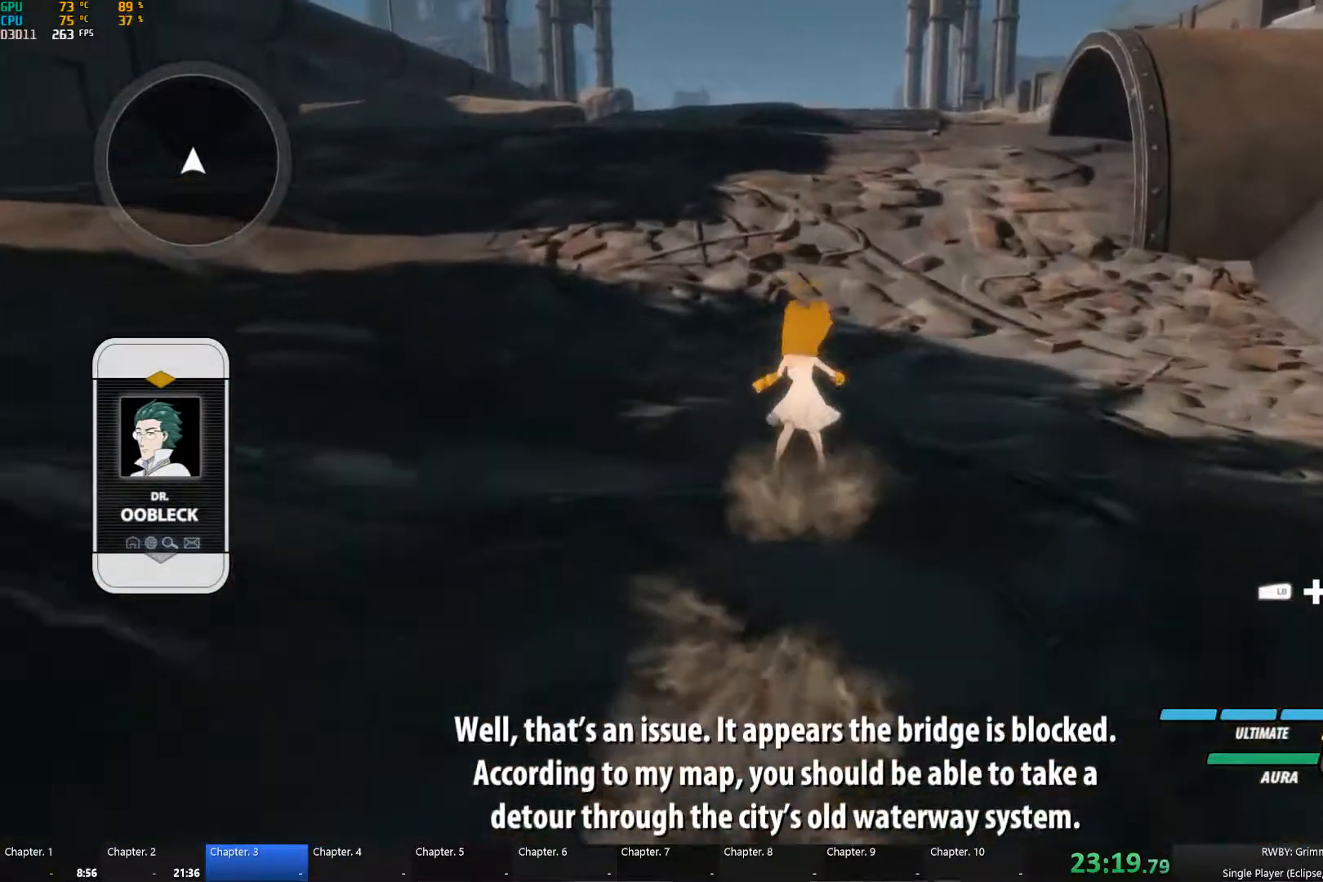
{"buttons": [], "left_stick": "up", "right_stick": "center", "events": [[33, "A", "down"], [67, "L1", "down"], [100, "X", "down"], [133, "A", "up"], [133, "X", "up"], [150, "B", "down"], [200, "L1", "up"], [250, "B", "up"], [283, "A", "down"], [317, "L1", "down"], [333, "X", "down"], [367, "A", "up"], [400, "X", "up"], [417, "B", "down"], [467, "B", "up"], [467, "L1", "up"]]}
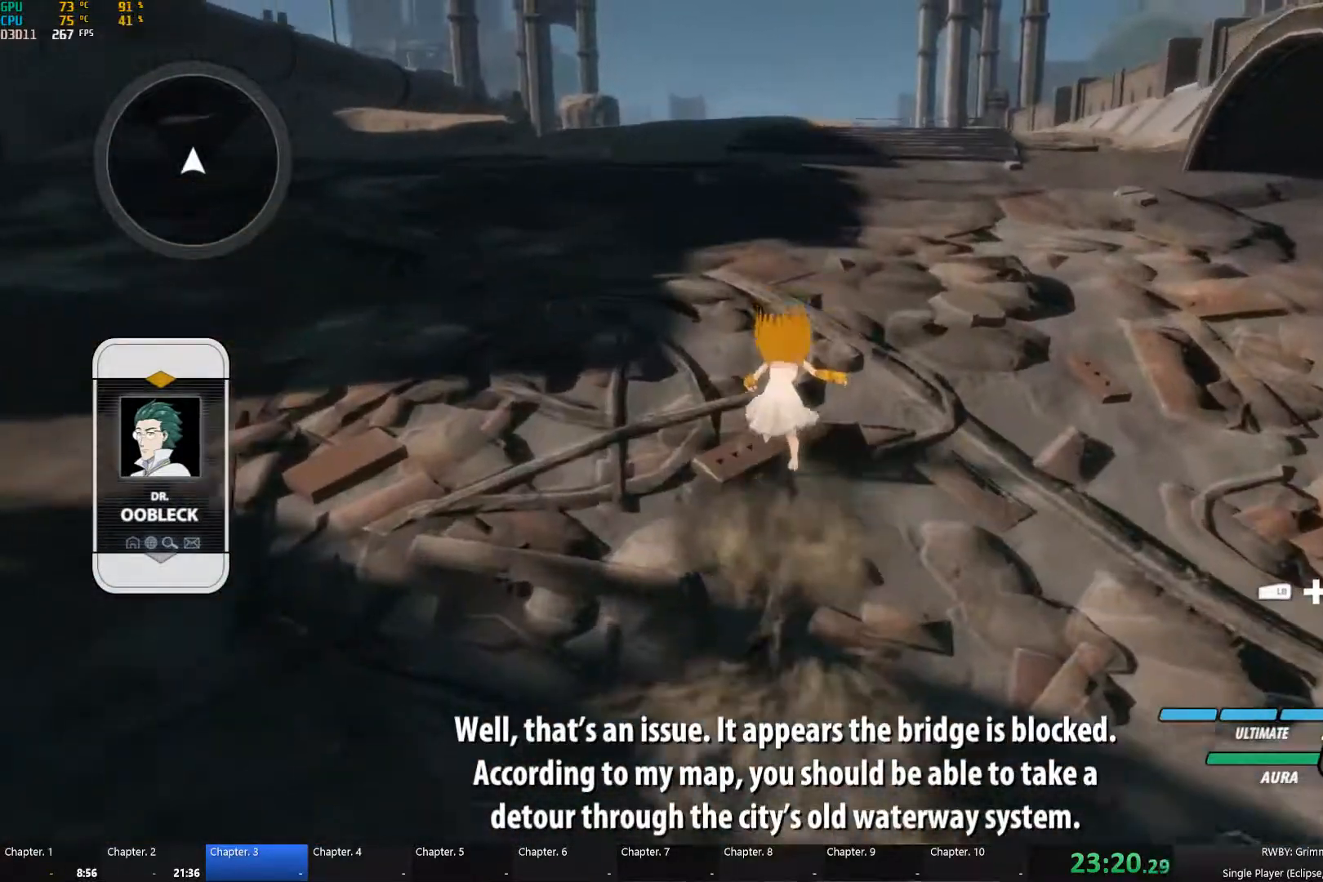
{"buttons": ["A", "L1"], "left_stick": "up", "right_stick": "center", "events": [[33, "A", "down"], [67, "L1", "down"], [83, "X", "down"], [100, "A", "up"], [117, "X", "up"], [133, "B", "down"], [183, "L1", "up"], [217, "B", "up"], [250, "A", "down"], [283, "L1", "down"], [317, "X", "down"], [366, "A", "up"], [366, "B", "down"], [366, "X", "up"], [399, "L1", "up"], [449, "B", "up"], [466, "A", "down"], [516, "L1", "down"]]}
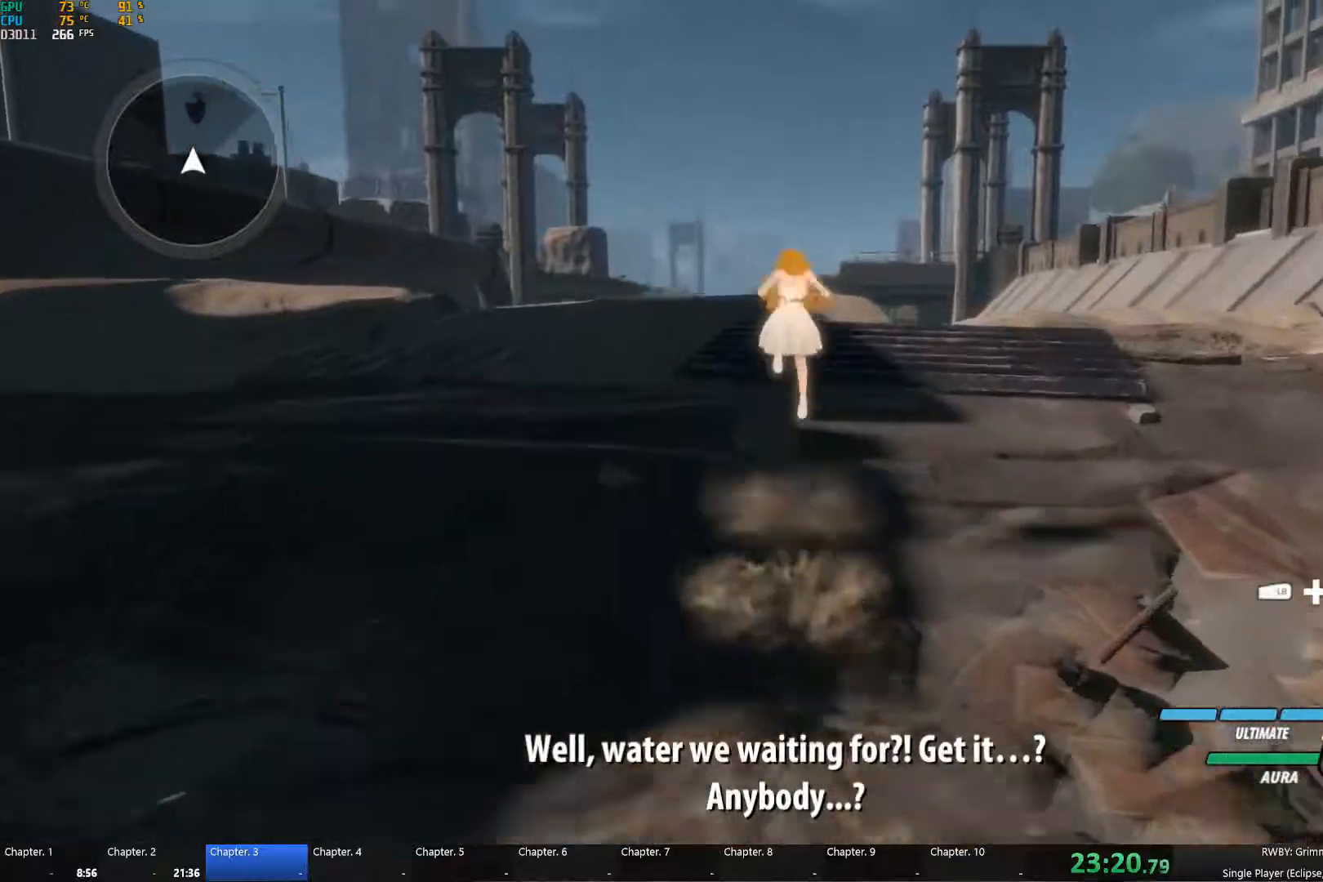
{"buttons": ["A", "X", "L1"], "left_stick": "up", "right_stick": "center", "events": [[17, "X", "down"], [50, "A", "up"], [83, "B", "down"], [83, "X", "up"], [133, "L1", "up"], [150, "B", "up"], [200, "A", "down"], [233, "L1", "down"], [250, "X", "down"], [283, "A", "up"], [317, "B", "down"], [317, "X", "up"], [383, "B", "up"], [383, "L1", "up"], [450, "A", "down"], [467, "L1", "down"], [500, "X", "down"]]}
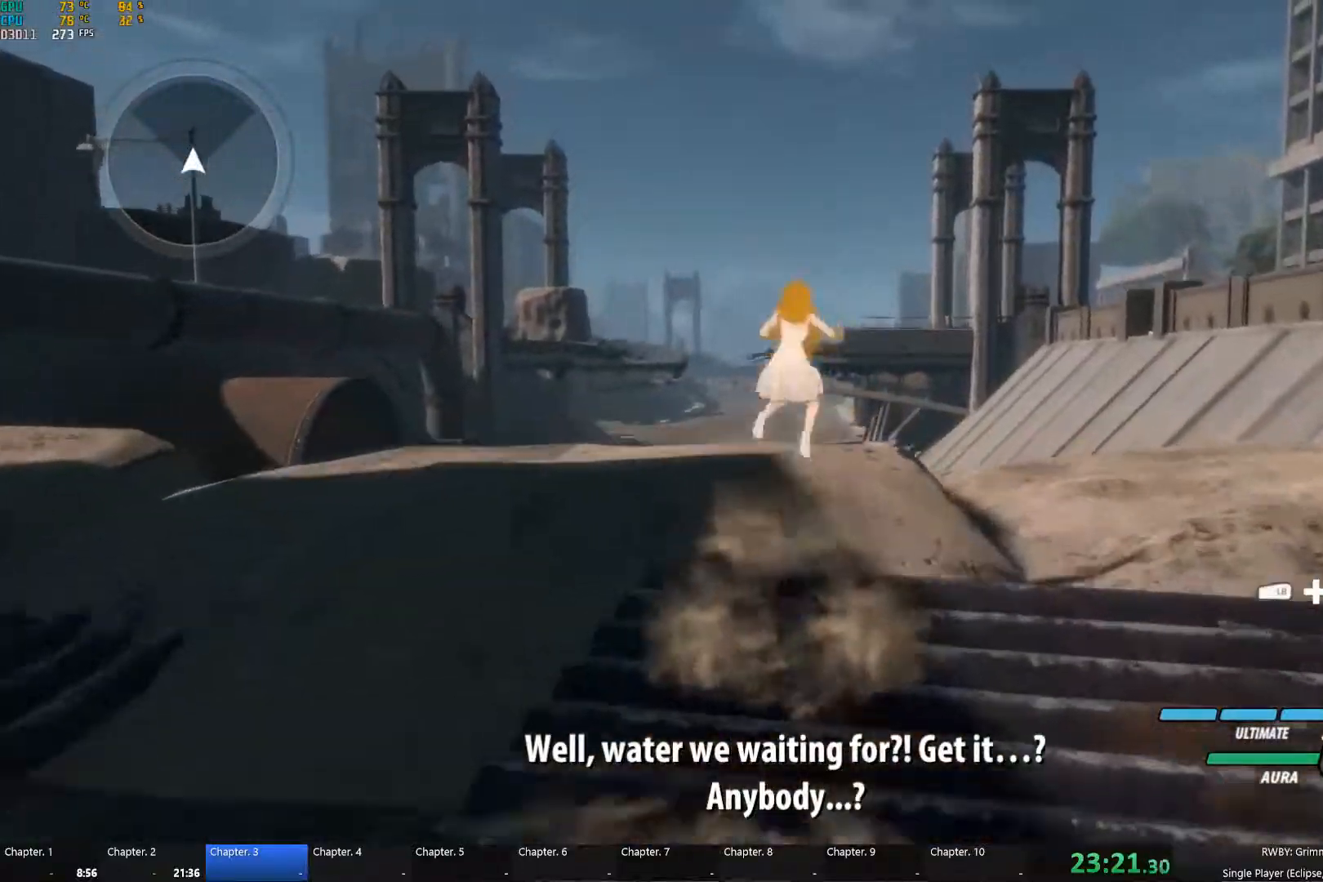
{"buttons": [], "left_stick": "up", "right_stick": "center", "events": [[33, "A", "up"], [33, "X", "up"], [50, "B", "down"], [100, "L1", "up"], [133, "B", "up"], [200, "A", "down"], [233, "L1", "down"], [250, "X", "down"], [283, "A", "up"], [300, "X", "up"], [317, "B", "down"], [383, "L1", "up"], [417, "B", "up"]]}
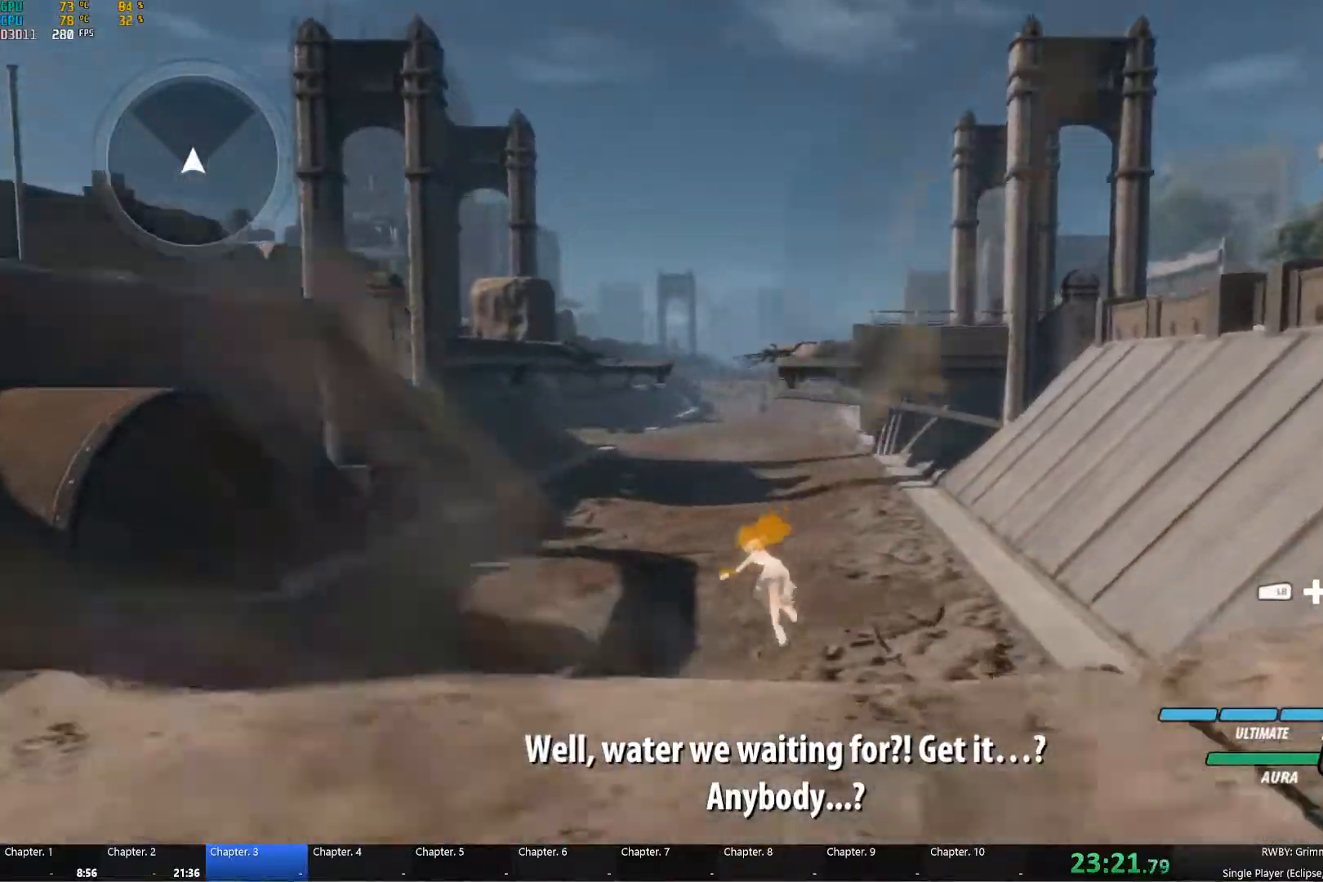
{"buttons": ["B"], "left_stick": "up", "right_stick": "center", "events": [[33, "right_stick", "down-left"], [200, "right_stick", "center"], [333, "A", "down"], [367, "L1", "down"], [367, "X", "down"], [417, "A", "up"], [417, "B", "down"], [417, "X", "up"], [483, "L1", "up"]]}
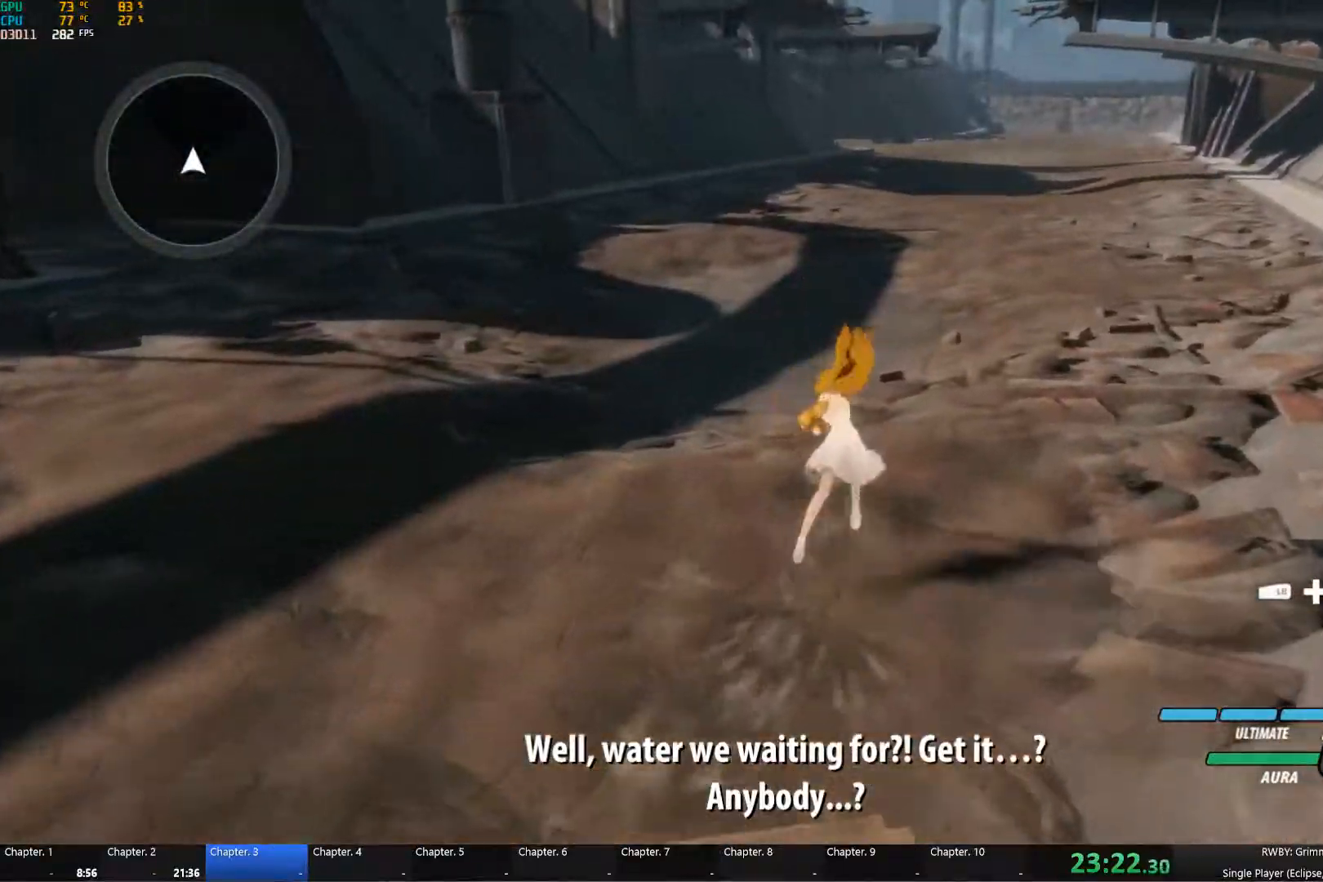
{"buttons": [], "left_stick": "up", "right_stick": "center", "events": [[17, "B", "up"], [67, "A", "down"], [117, "L1", "down"], [117, "X", "down"], [150, "A", "up"], [167, "B", "down"], [167, "X", "up"], [183, "L1", "up"], [233, "B", "up"], [300, "A", "down"], [300, "L1", "down"], [317, "X", "down"], [383, "A", "up"], [383, "B", "down"], [383, "X", "up"], [400, "L1", "up"], [467, "B", "up"]]}
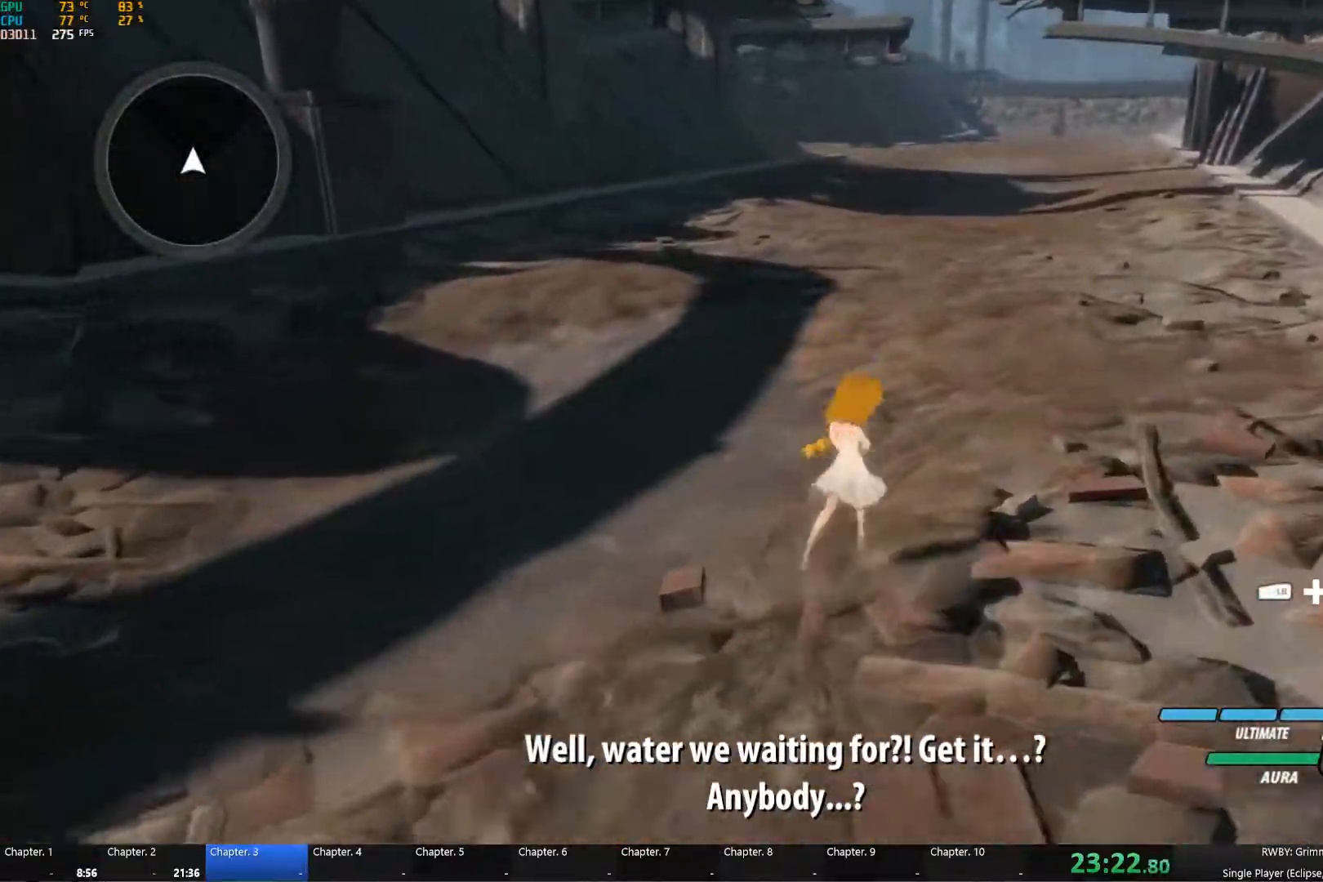
{"buttons": ["A", "X", "L1"], "left_stick": "up", "right_stick": "center", "events": [[17, "A", "down"], [17, "L1", "down"], [50, "X", "down"], [100, "A", "up"], [100, "B", "down"], [100, "X", "up"], [167, "L1", "up"], [200, "B", "up"], [267, "A", "down"], [267, "L1", "down"], [283, "X", "down"], [317, "A", "up"], [317, "X", "up"], [333, "B", "down"], [383, "L1", "up"], [400, "B", "up"], [467, "A", "down"], [483, "L1", "down"], [500, "X", "down"]]}
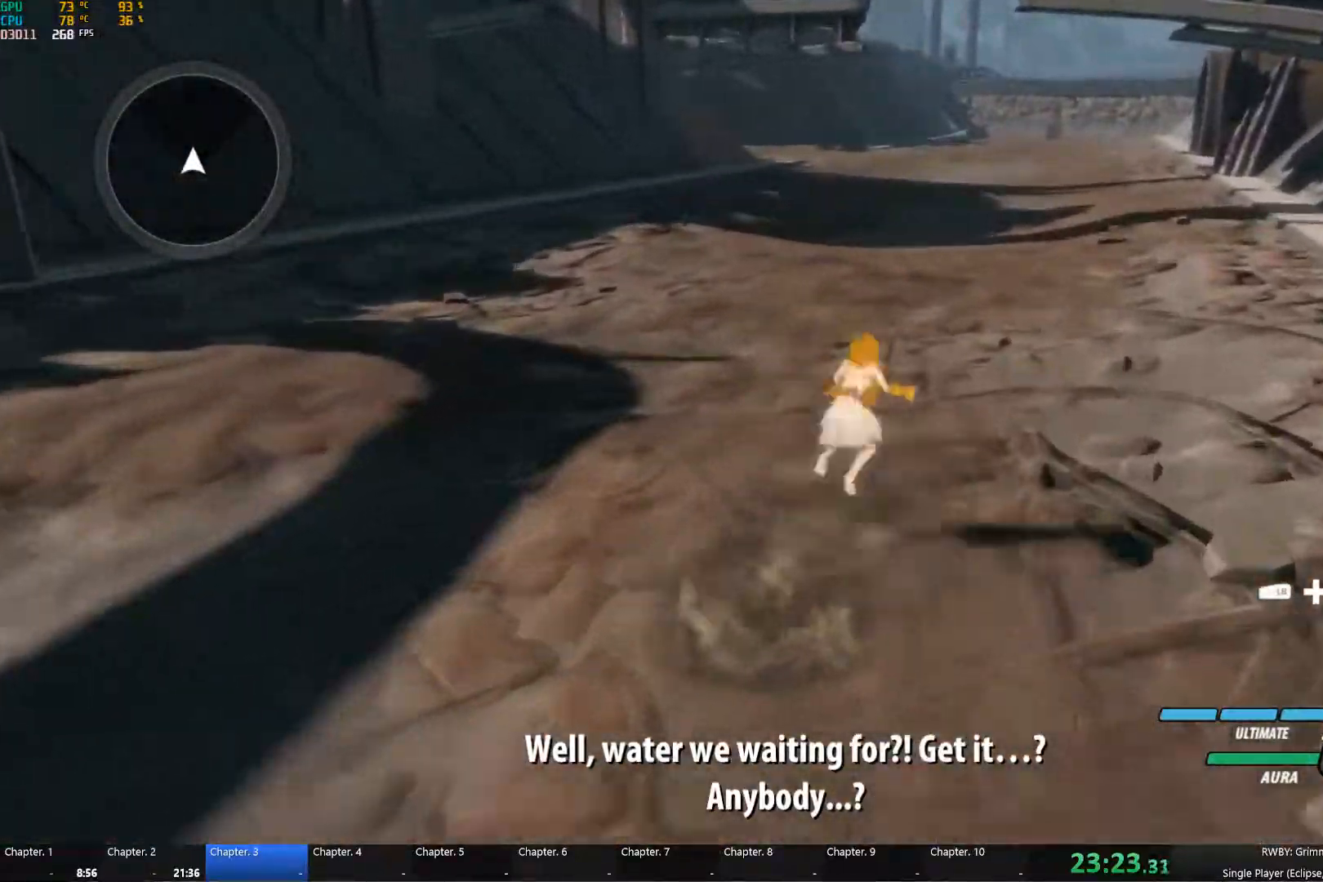
{"buttons": ["B", "L1"], "left_stick": "up", "right_stick": "center", "events": [[17, "A", "up"], [50, "X", "up"], [67, "B", "down"], [117, "L1", "up"], [133, "B", "up"], [167, "A", "down"], [200, "L1", "down"], [217, "X", "down"], [267, "A", "up"], [267, "B", "down"], [267, "X", "up"], [300, "L1", "up"], [333, "B", "up"], [383, "A", "down"], [400, "L1", "down"], [417, "X", "down"], [467, "A", "up"], [467, "X", "up"], [483, "B", "down"]]}
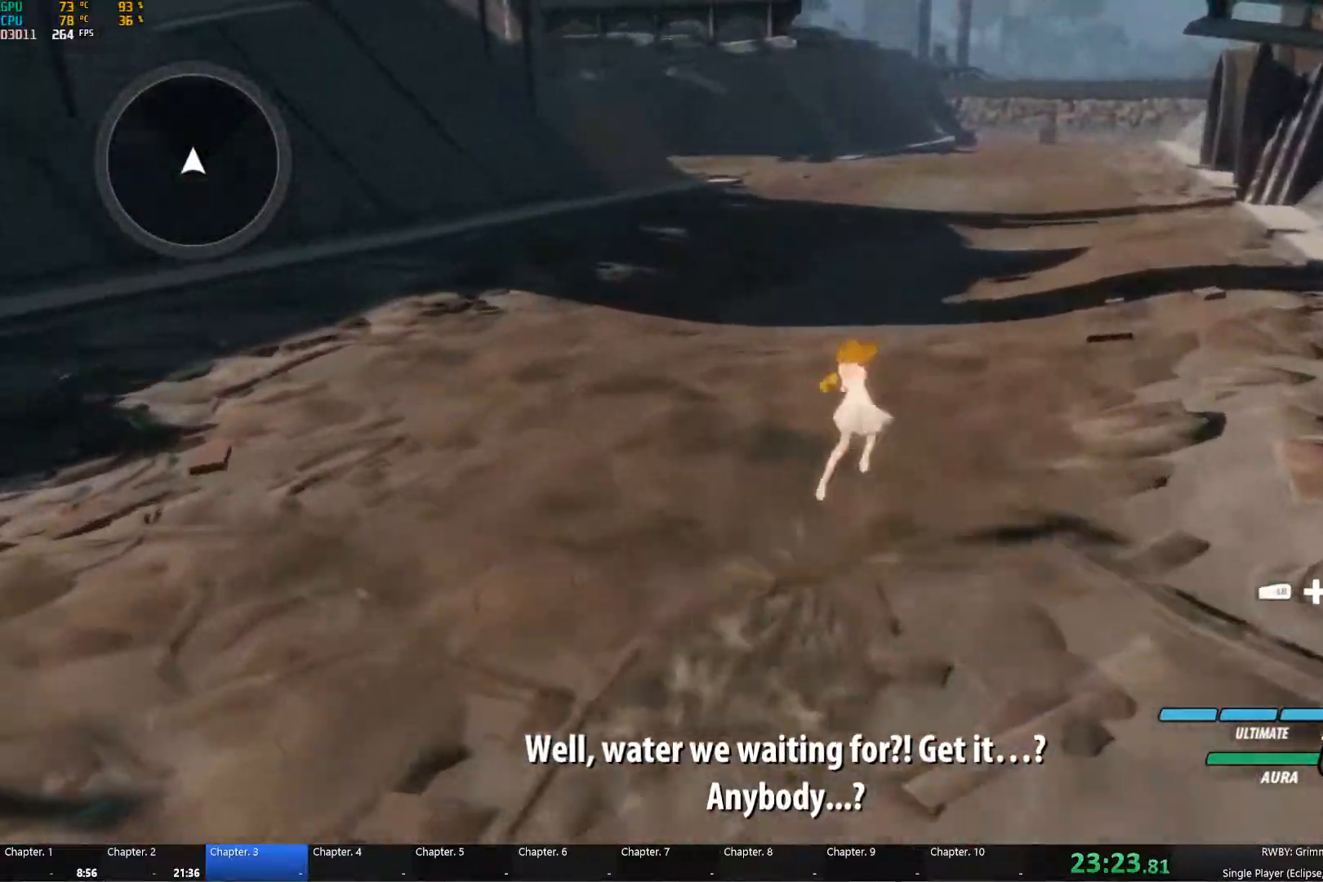
{"buttons": [], "left_stick": "up", "right_stick": "center", "events": [[33, "L1", "up"], [50, "B", "up"], [100, "A", "down"], [117, "L1", "down"], [150, "X", "down"], [200, "A", "up"], [200, "X", "up"], [217, "B", "down"], [250, "L1", "up"], [267, "B", "up"], [333, "A", "down"], [333, "L1", "down"], [367, "X", "down"], [400, "A", "up"], [417, "X", "up"], [450, "B", "down"], [467, "L1", "up"], [483, "B", "up"]]}
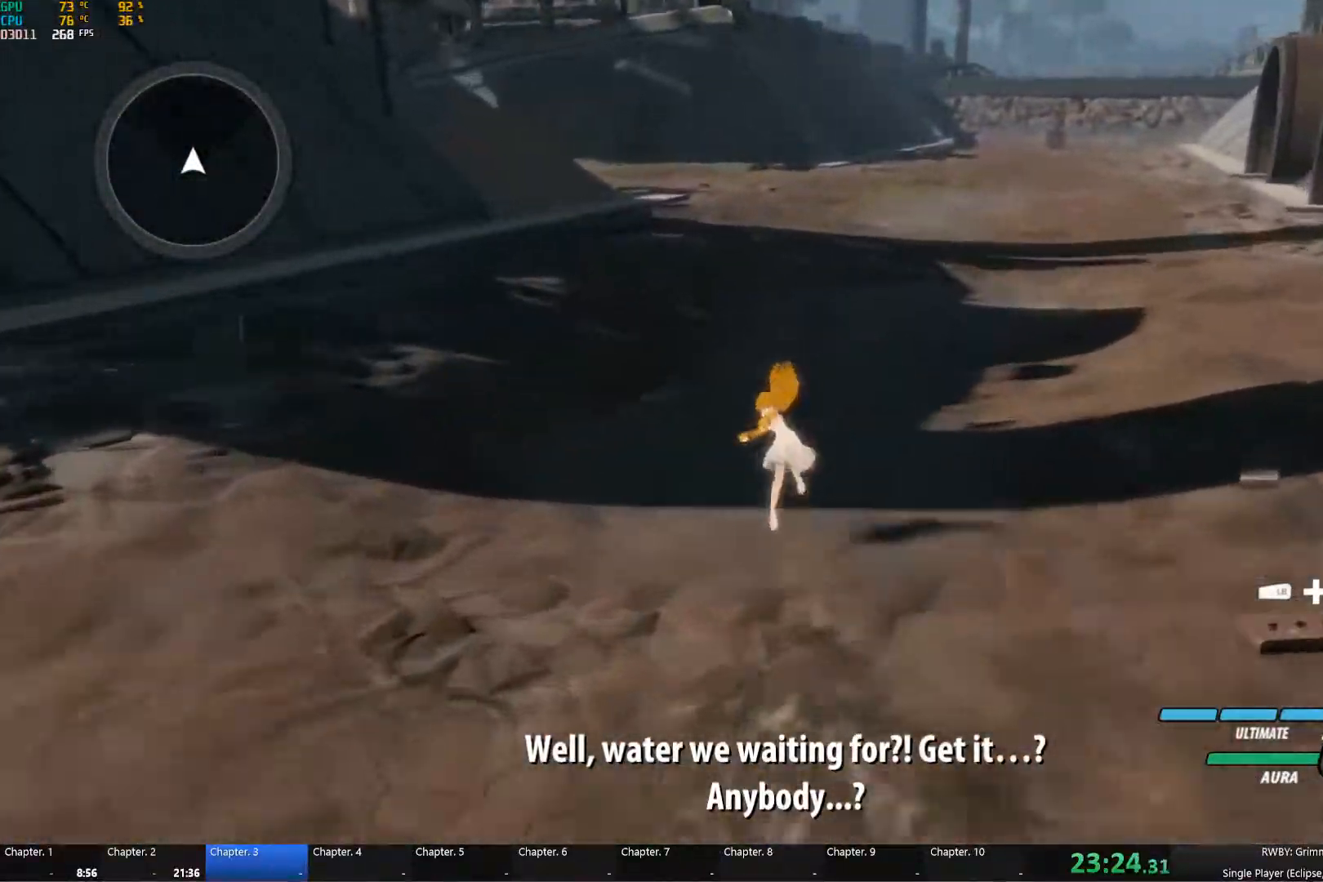
{"buttons": ["A"], "left_stick": "up", "right_stick": "center", "events": [[33, "A", "down"], [33, "L1", "down"], [117, "X", "down"], [133, "X", "up"], [150, "A", "up"], [150, "B", "down"], [183, "L1", "up"], [217, "B", "up"], [267, "A", "down"], [267, "L1", "down"], [333, "X", "down"], [367, "A", "up"], [367, "X", "up"], [383, "B", "down"], [433, "L1", "up"], [450, "B", "up"], [500, "A", "down"]]}
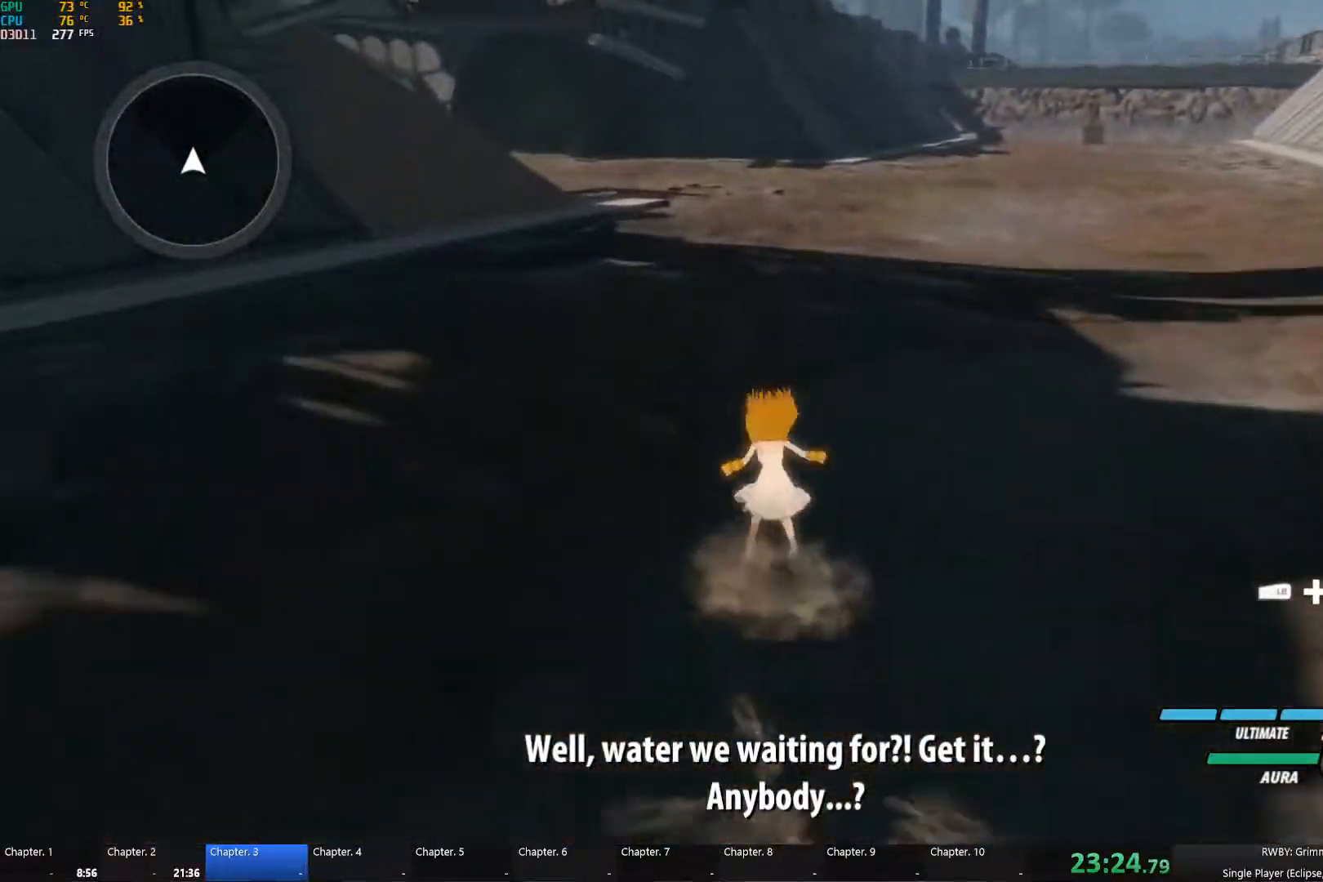
{"buttons": ["A", "L1"], "left_stick": "up", "right_stick": "center", "events": [[17, "L1", "down"], [67, "X", "down"], [83, "X", "up"], [100, "A", "up"], [117, "B", "down"], [167, "L1", "up"], [183, "B", "up"], [233, "A", "down"], [233, "L1", "down"], [333, "A", "up"], [333, "B", "down"], [383, "L1", "up"], [400, "B", "up"], [467, "A", "down"], [483, "L1", "down"]]}
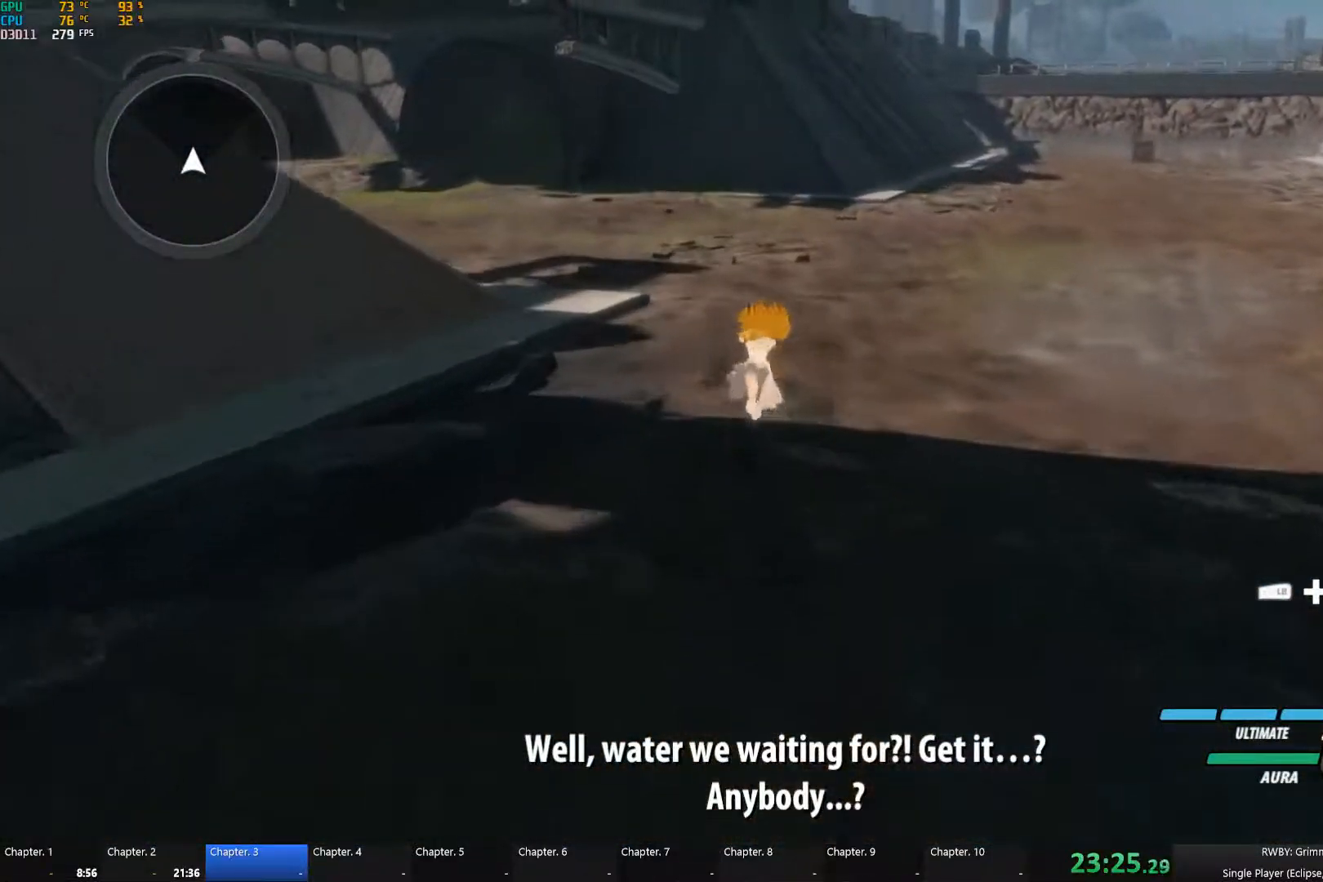
{"buttons": [], "left_stick": "up", "right_stick": "down-left", "events": [[17, "X", "down"], [50, "A", "up"], [67, "B", "down"], [67, "X", "up"], [133, "L1", "up"], [150, "B", "up"], [233, "A", "down"], [250, "L1", "down"], [267, "X", "down"], [333, "X", "up"], [350, "A", "up"], [367, "B", "down"], [400, "L1", "up"], [417, "B", "up"], [500, "right_stick", "down-left"]]}
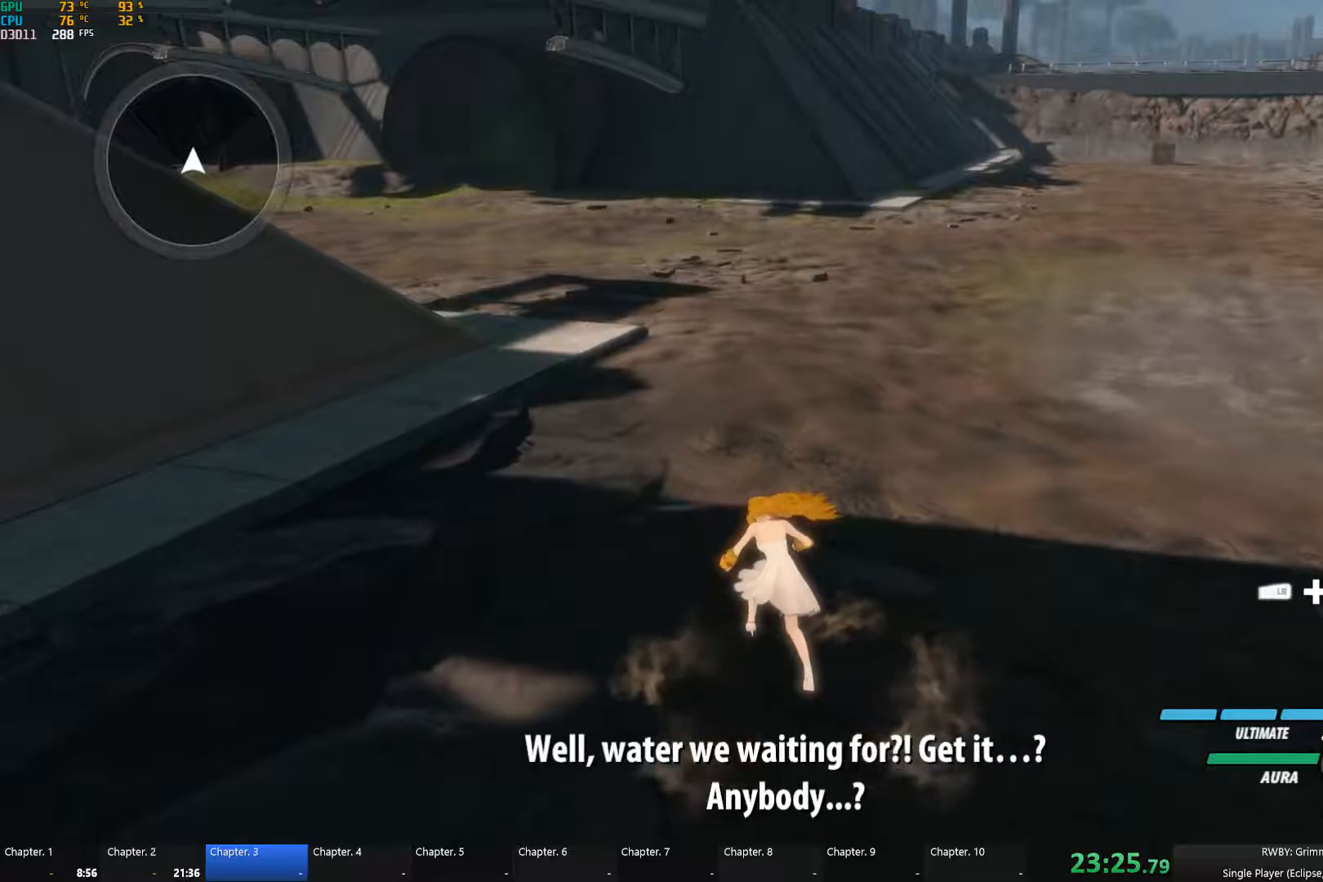
{"buttons": ["A", "X", "L1"], "left_stick": "up", "right_stick": "center", "events": [[34, "right_stick", "left"], [184, "right_stick", "center"], [267, "A", "down"], [284, "L1", "down"], [300, "X", "down"], [350, "A", "up"], [350, "B", "down"], [350, "X", "up"], [417, "L1", "up"], [434, "B", "up"], [484, "A", "down"], [484, "L1", "down"], [500, "X", "down"]]}
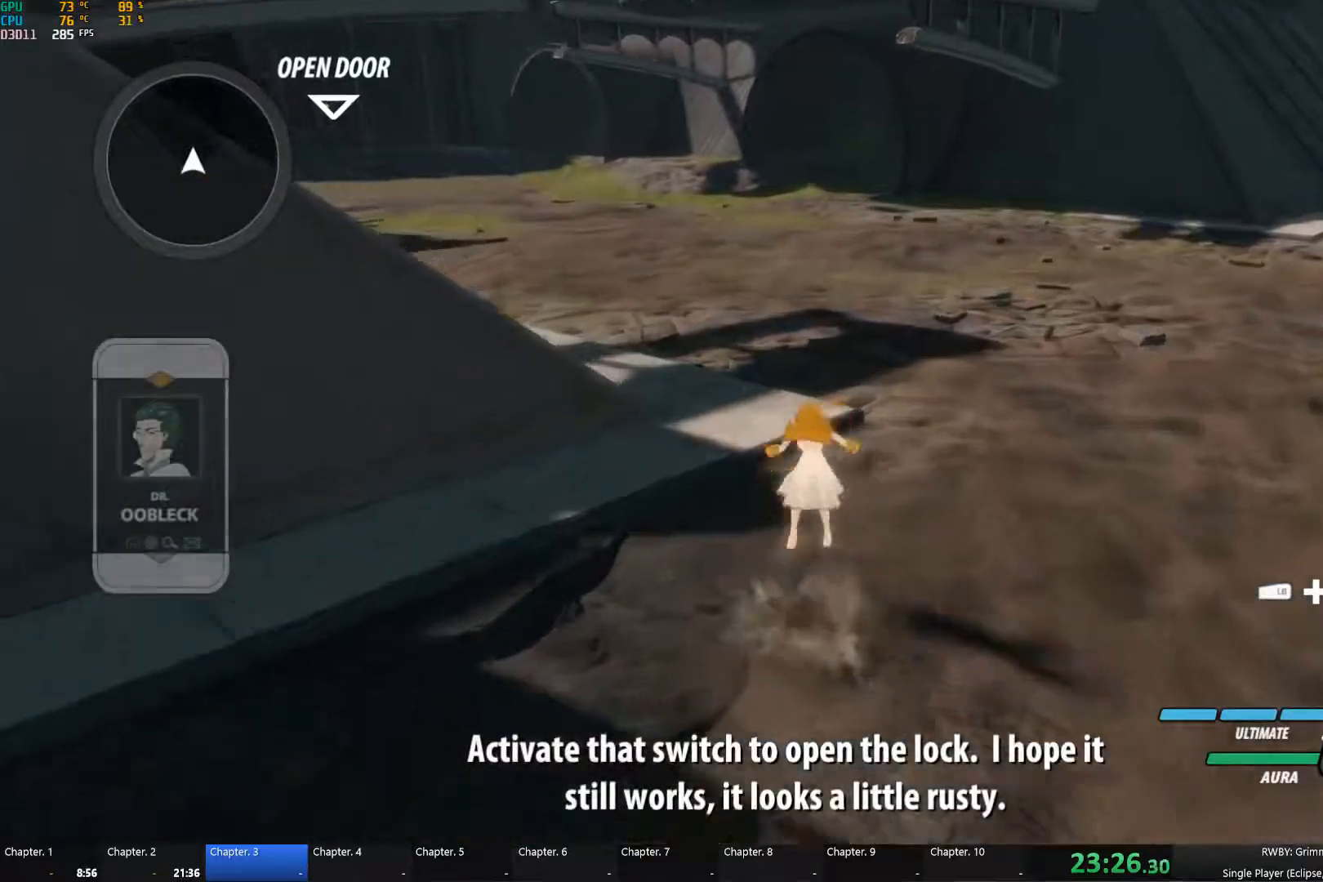
{"buttons": ["A", "X", "L1"], "left_stick": "up-left", "right_stick": "center", "events": [[67, "A", "up"], [67, "B", "down"], [67, "X", "up"], [117, "L1", "up"], [150, "B", "up"], [200, "A", "down"], [200, "L1", "down"], [234, "X", "down"], [284, "X", "up"], [317, "A", "up"], [317, "L1", "up"], [317, "left_stick", "up-left"], [350, "B", "down"], [367, "B", "up"], [434, "A", "down"], [434, "L1", "down"], [450, "X", "down"]]}
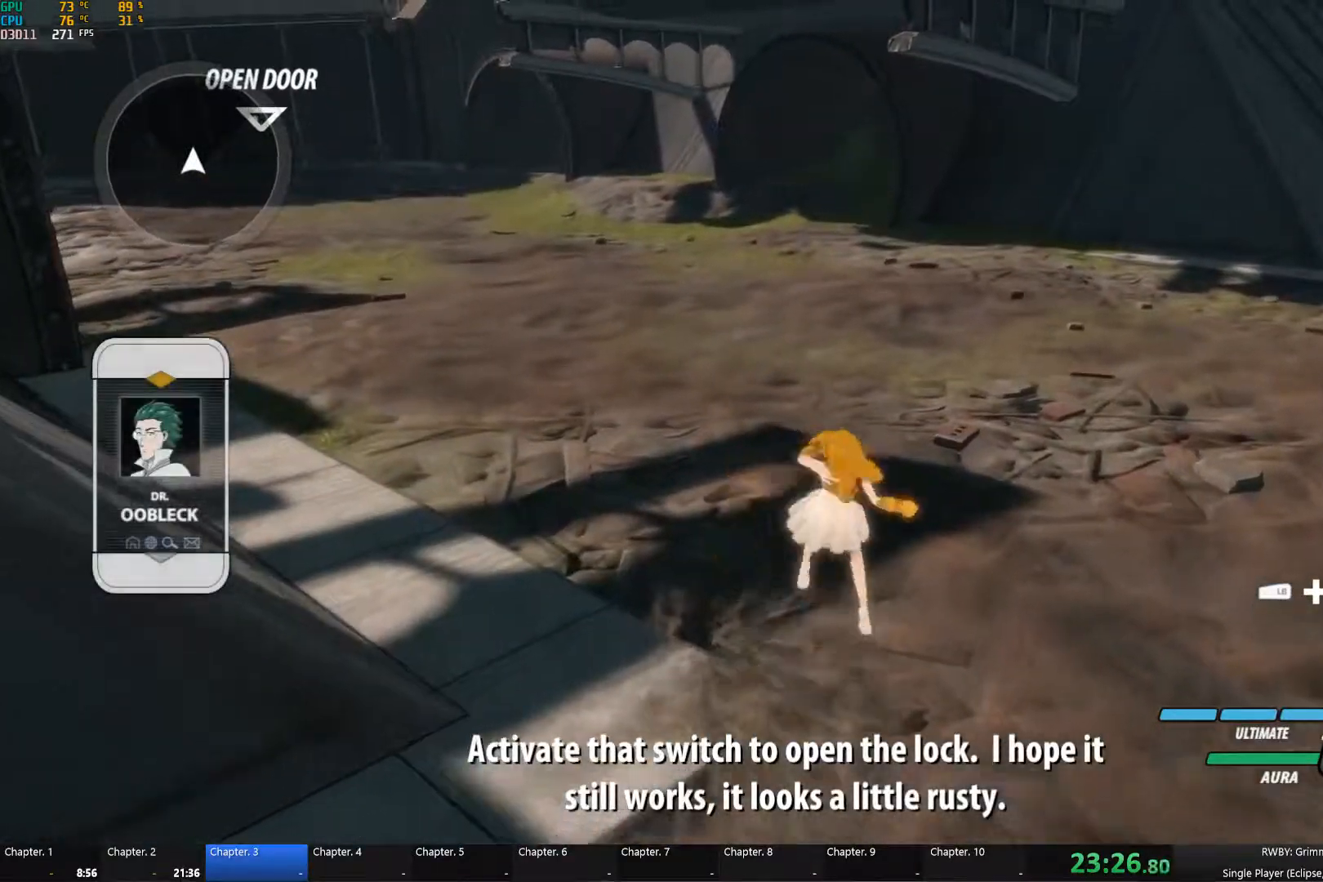
{"buttons": ["A", "X", "L1"], "left_stick": "up", "right_stick": "center", "events": [[34, "A", "up"], [34, "B", "down"], [34, "X", "up"], [50, "L1", "up"], [117, "B", "up"], [167, "A", "down"], [184, "L1", "down"], [217, "X", "down"], [250, "left_stick", "up"], [284, "A", "up"], [284, "B", "down"], [284, "X", "up"], [350, "L1", "up"], [384, "B", "up"], [434, "A", "down"], [450, "L1", "down"], [467, "X", "down"]]}
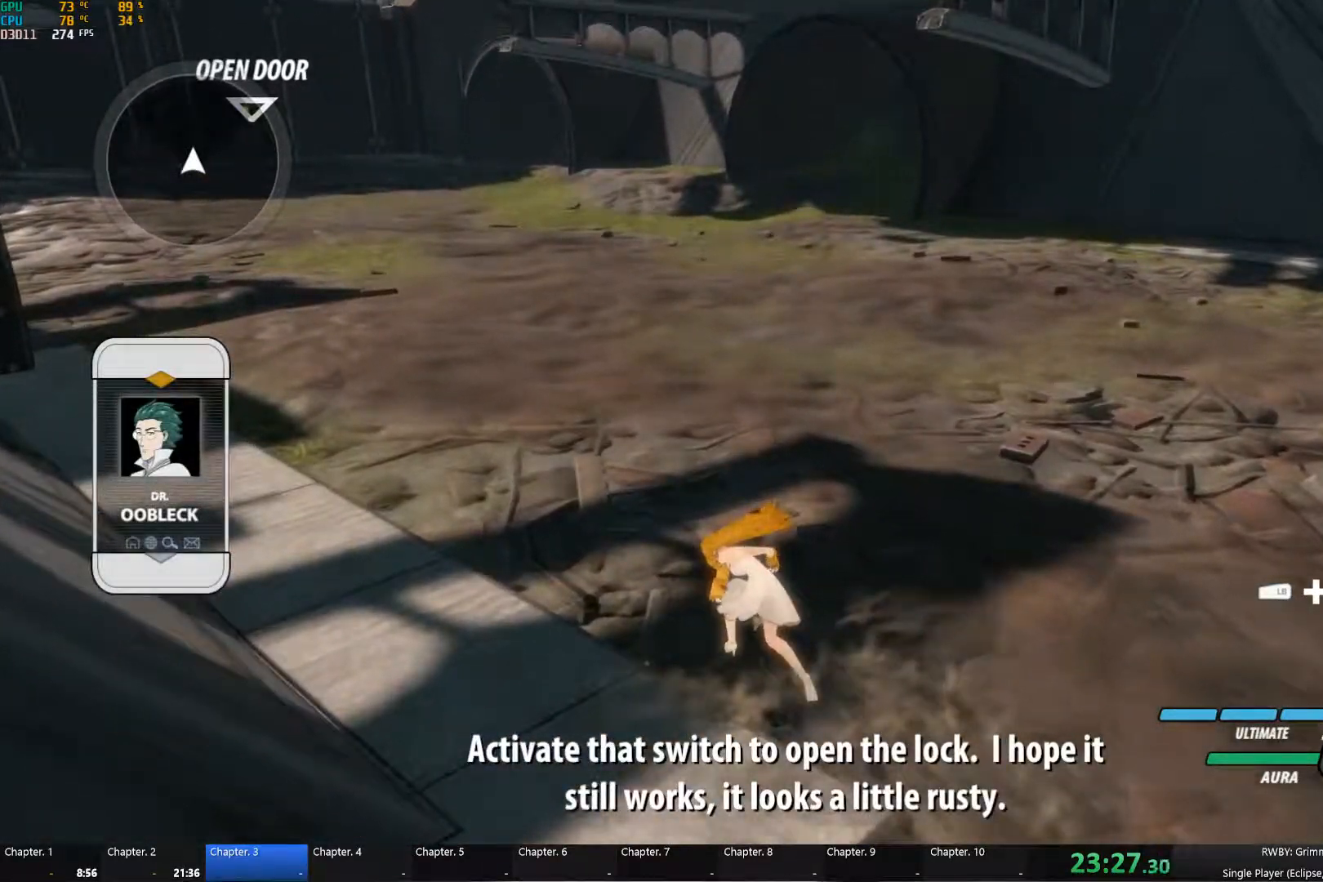
{"buttons": ["A", "L1"], "left_stick": "up", "right_stick": "center", "events": [[50, "A", "up"], [50, "B", "down"], [50, "X", "up"], [100, "B", "up"], [117, "L1", "up"], [184, "right_stick", "left"], [417, "right_stick", "center"], [500, "A", "down"], [500, "L1", "down"]]}
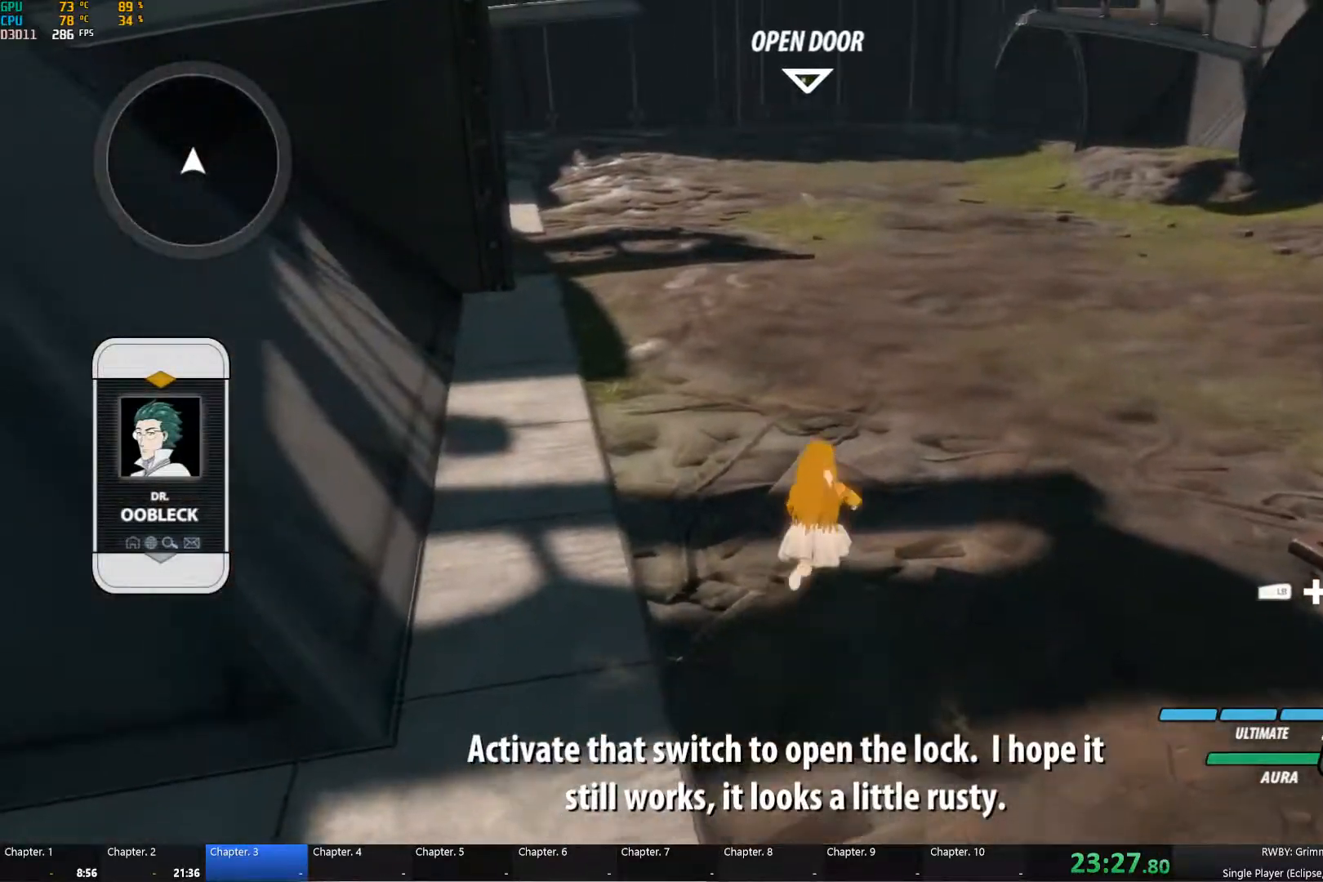
{"buttons": ["A", "L1"], "left_stick": "up", "right_stick": "center", "events": [[34, "X", "down"], [100, "A", "up"], [100, "B", "down"], [100, "X", "up"], [150, "L1", "up"], [200, "B", "up"], [267, "A", "down"], [267, "L1", "down"], [284, "X", "down"], [317, "A", "up"], [334, "X", "up"], [350, "B", "down"], [384, "L1", "up"], [417, "B", "up"], [467, "A", "down"], [500, "L1", "down"]]}
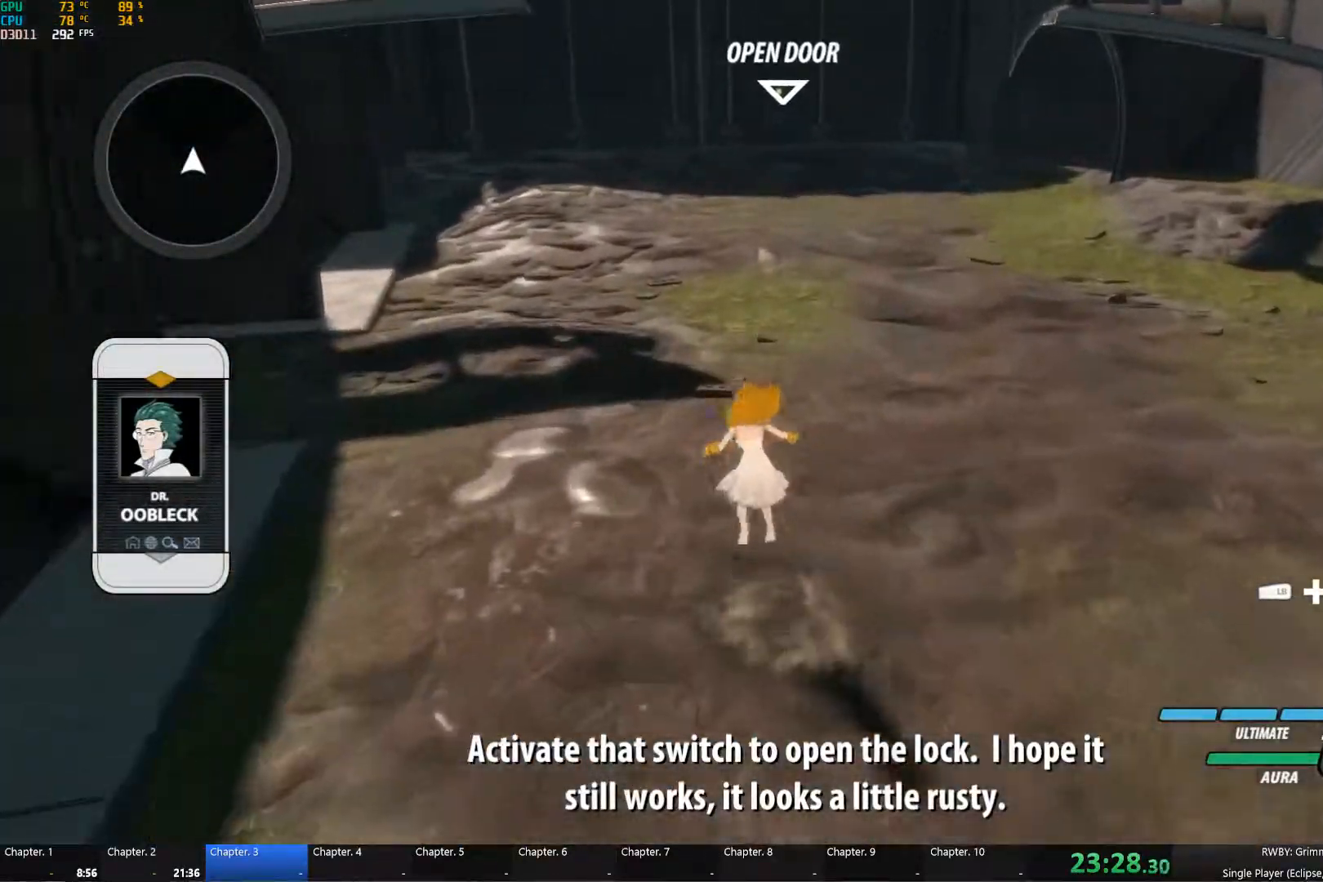
{"buttons": ["A", "X", "L1"], "left_stick": "up", "right_stick": "center", "events": [[17, "X", "down"], [67, "A", "up"], [67, "B", "down"], [67, "X", "up"], [117, "L1", "up"], [167, "B", "up"], [200, "A", "down"], [217, "L1", "down"], [250, "X", "down"], [300, "A", "up"], [300, "X", "up"], [317, "B", "down"], [350, "L1", "up"], [400, "B", "up"], [450, "A", "down"], [484, "L1", "down"], [484, "X", "down"]]}
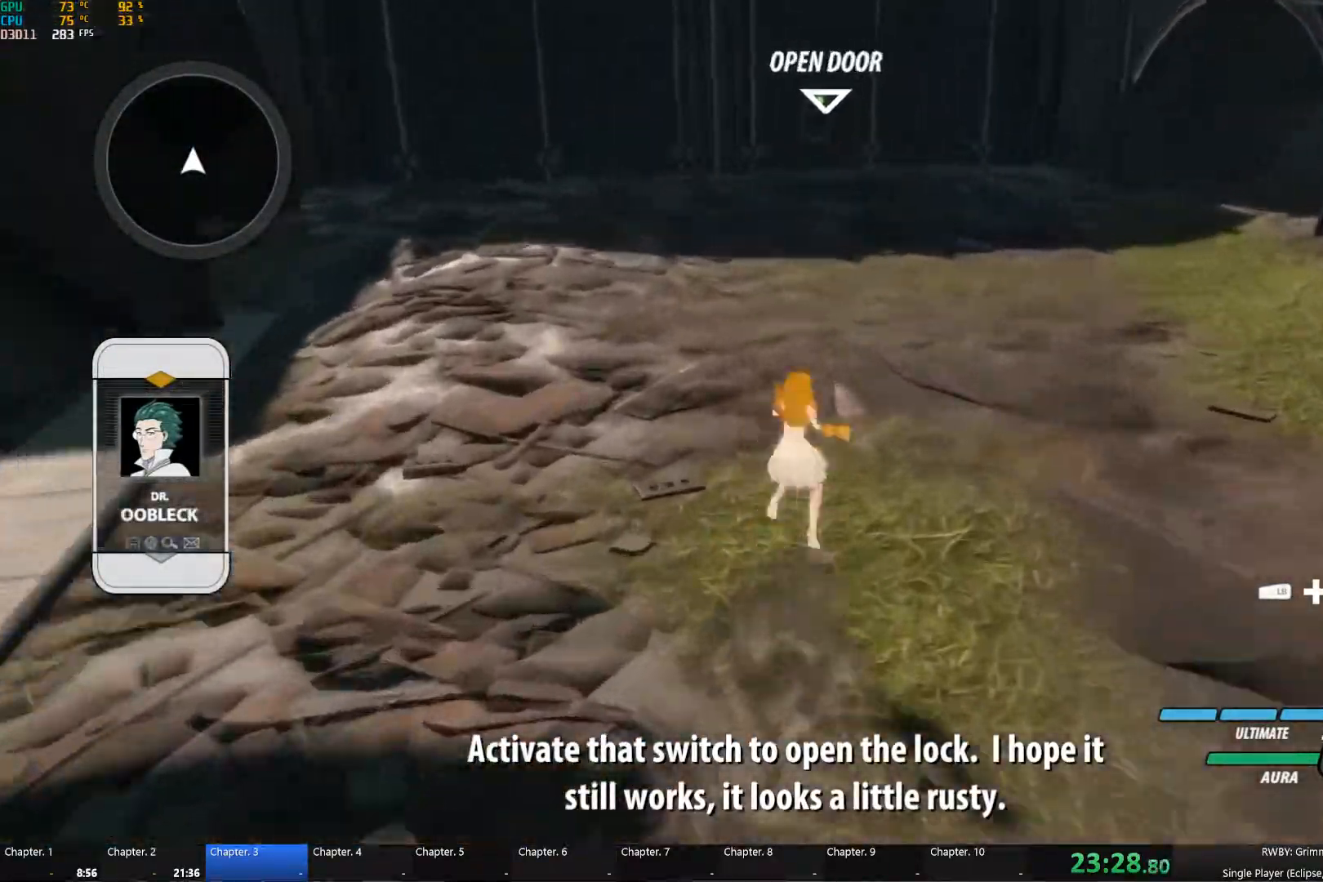
{"buttons": ["A", "X", "L1"], "left_stick": "up", "right_stick": "center", "events": [[34, "A", "up"], [50, "B", "down"], [50, "X", "up"], [134, "L1", "up"], [150, "B", "up"], [184, "A", "down"], [234, "L1", "down"], [234, "X", "down"], [284, "A", "up"], [300, "X", "up"], [334, "B", "down"], [367, "L1", "up"], [384, "B", "up"], [450, "A", "down"], [484, "L1", "down"], [484, "X", "down"]]}
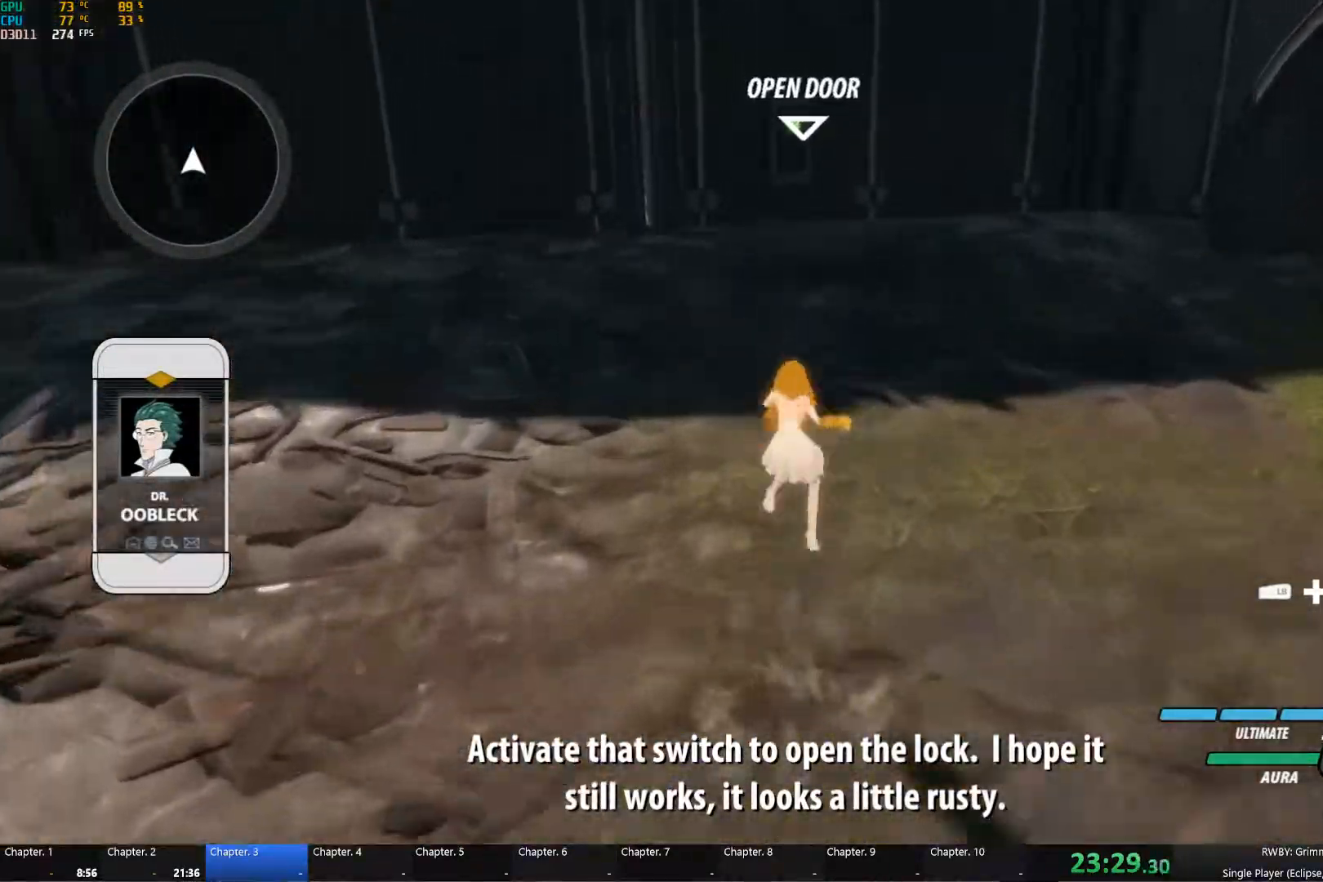
{"buttons": ["X", "L1"], "left_stick": "up", "right_stick": "center"}
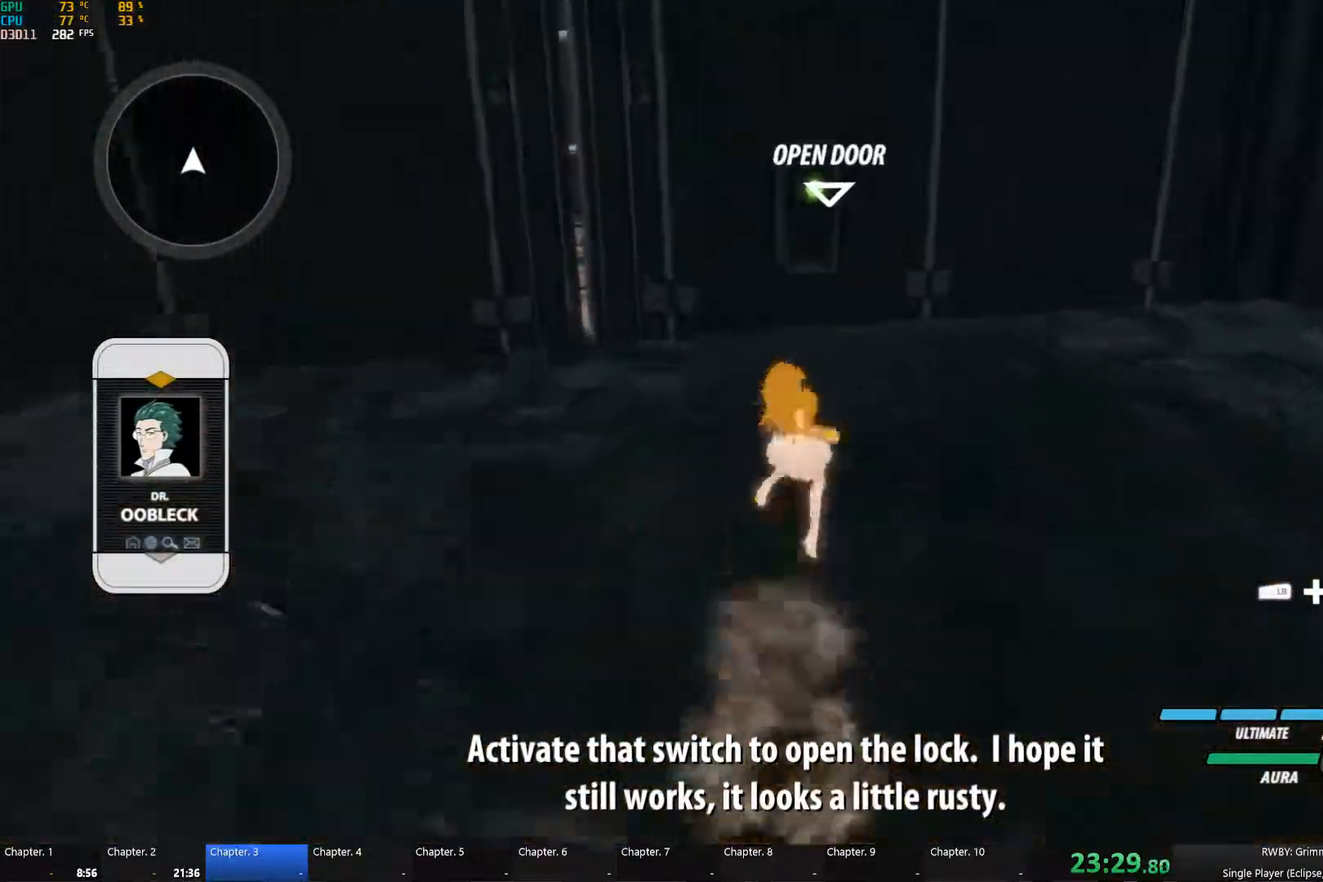
{"buttons": ["R1"], "left_stick": "up-right", "right_stick": "center", "events": [[17, "X", "up"], [34, "B", "down"], [117, "L1", "up"], [167, "B", "up"], [267, "L1", "down"], [317, "L1", "up"], [384, "R1", "down"], [450, "left_stick", "up-right"]]}
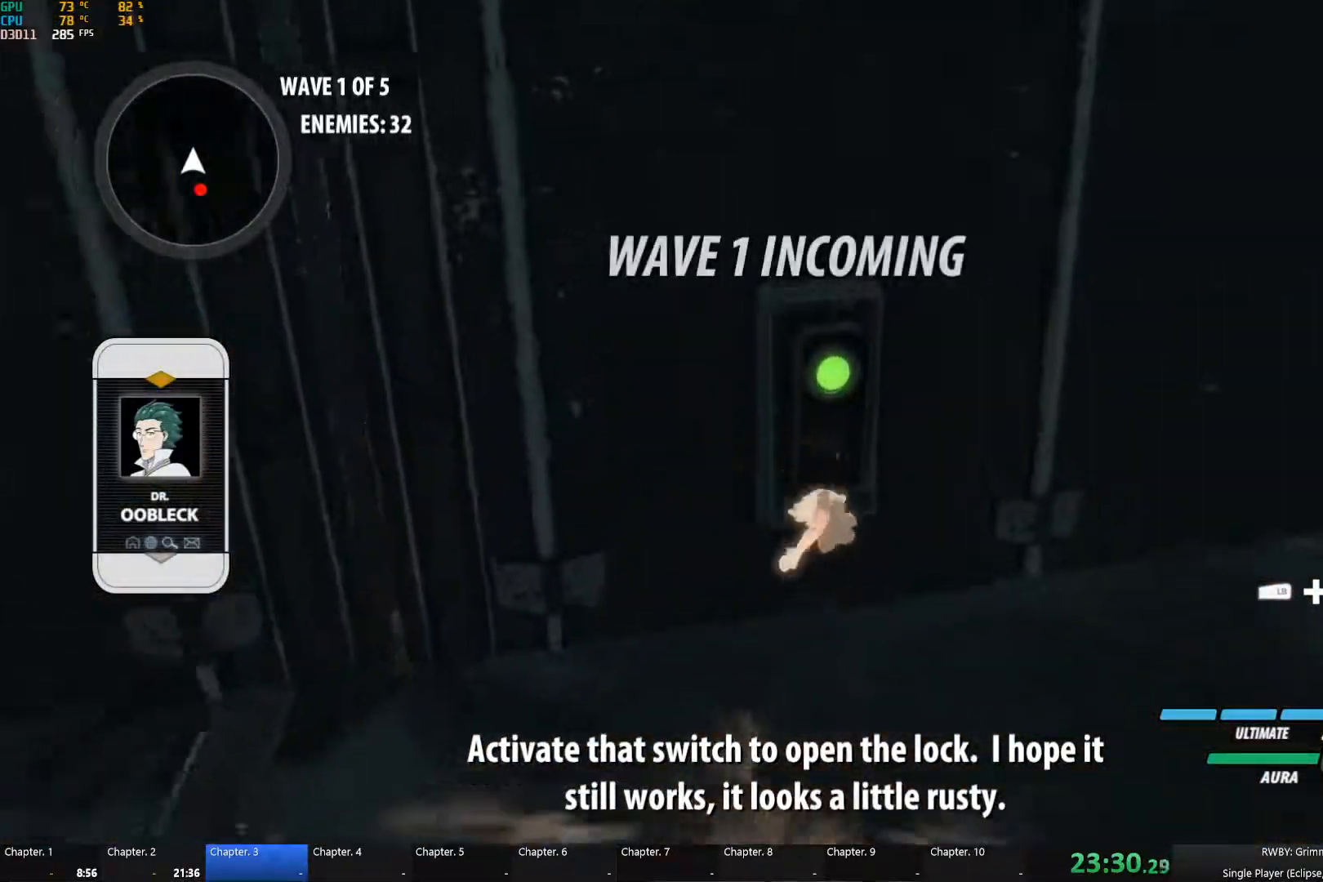
{"buttons": [], "left_stick": "right", "right_stick": "center", "events": [[17, "R1", "up"], [67, "left_stick", "down-right"], [67, "right_stick", "right"], [134, "L2", "down"], [217, "L2", "up"], [284, "L2", "down"], [350, "left_stick", "right"], [367, "L2", "up"], [434, "L2", "down"], [451, "L2", "up"], [451, "right_stick", "center"]]}
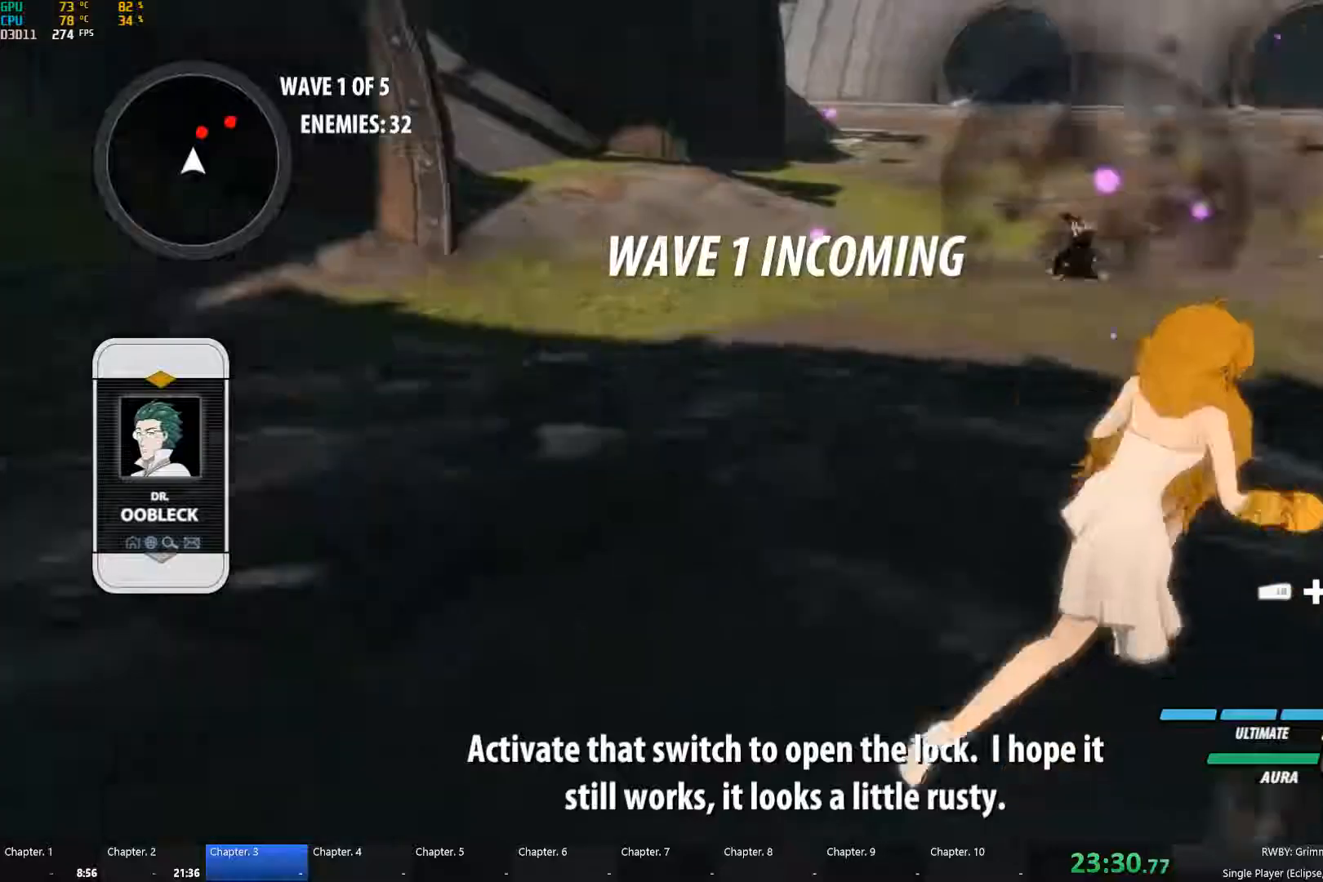
{"buttons": ["L1"], "left_stick": "up-left", "right_stick": "center", "events": [[83, "A", "down"], [133, "L1", "down"], [133, "left_stick", "up-right"], [150, "A", "up"], [183, "Y", "down"], [250, "L1", "up"], [250, "left_stick", "up"], [267, "B", "down"], [267, "Y", "up"], [333, "B", "up"], [350, "left_stick", "up-left"], [433, "A", "down"], [467, "A", "up"], [467, "L1", "down"]]}
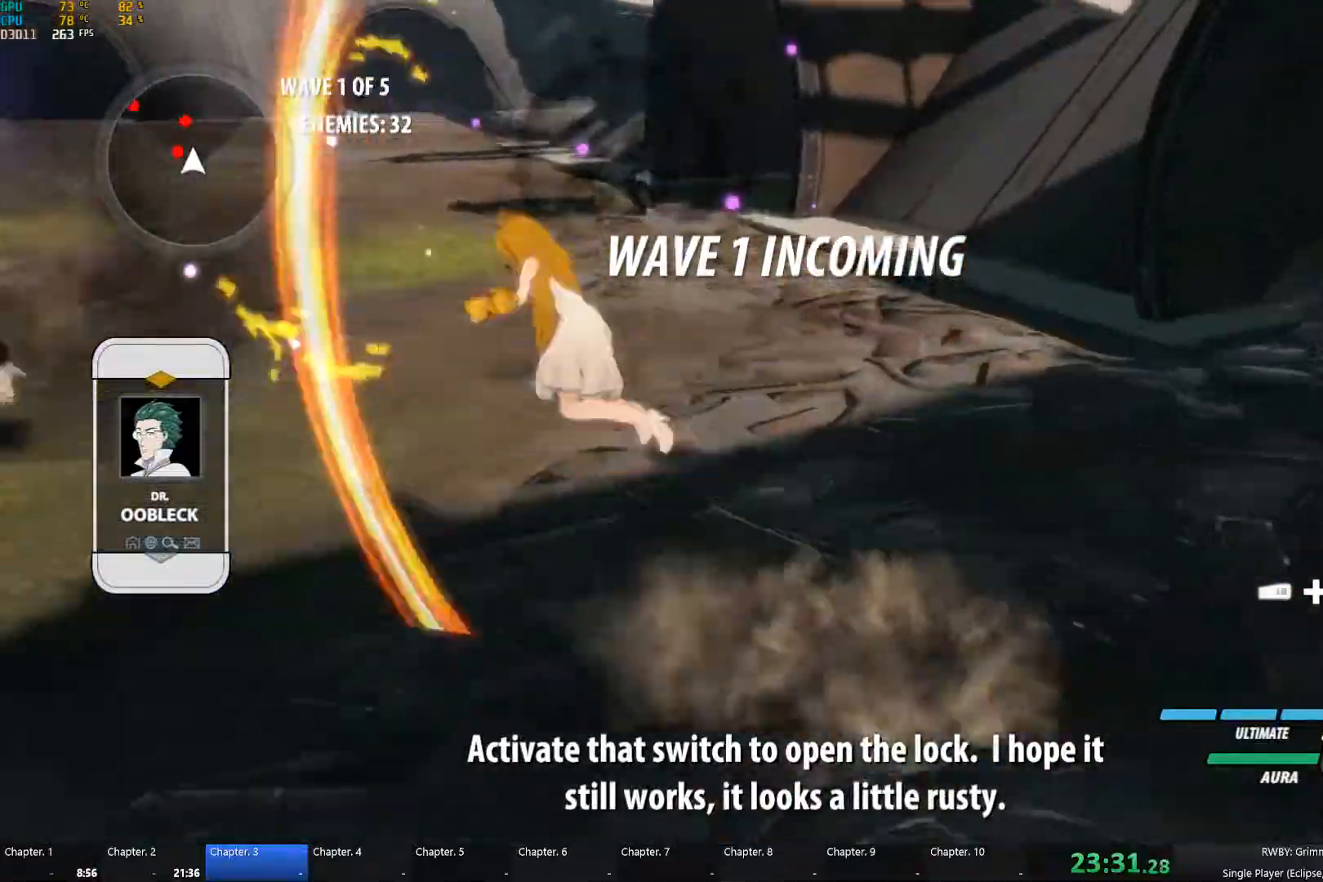
{"buttons": [], "left_stick": "down", "right_stick": "center", "events": [[67, "Y", "down"], [167, "B", "down"], [167, "L1", "up"], [167, "Y", "up"], [233, "left_stick", "up"], [267, "B", "up"], [350, "right_stick", "down-left"], [467, "left_stick", "down"], [500, "right_stick", "center"]]}
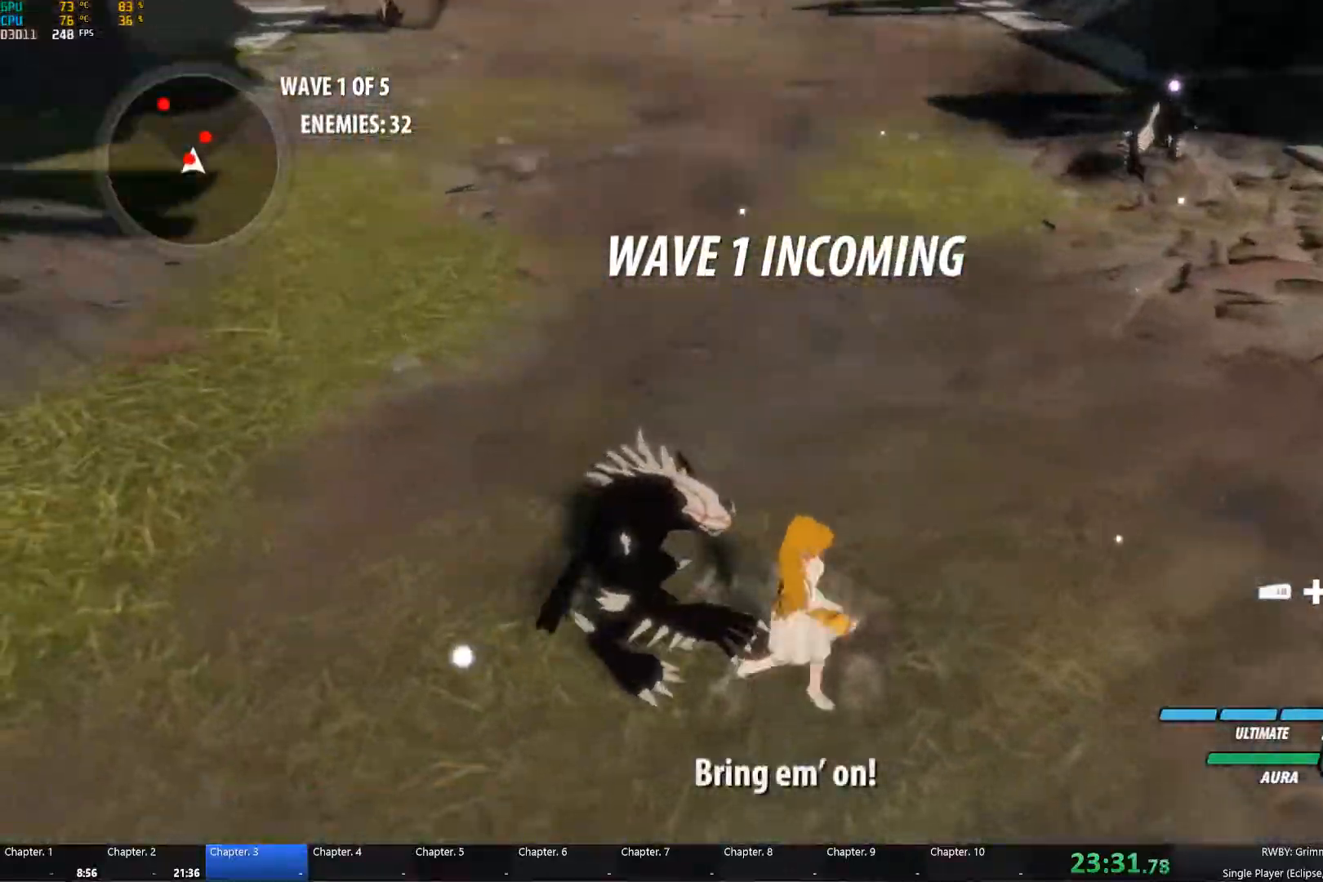
{"buttons": ["B"], "left_stick": "up", "right_stick": "center", "events": [[283, "A", "down"], [283, "L1", "down"], [283, "left_stick", "up-left"], [350, "A", "up"], [350, "Y", "down"], [383, "left_stick", "up"], [400, "L1", "up"], [483, "B", "down"], [483, "Y", "up"]]}
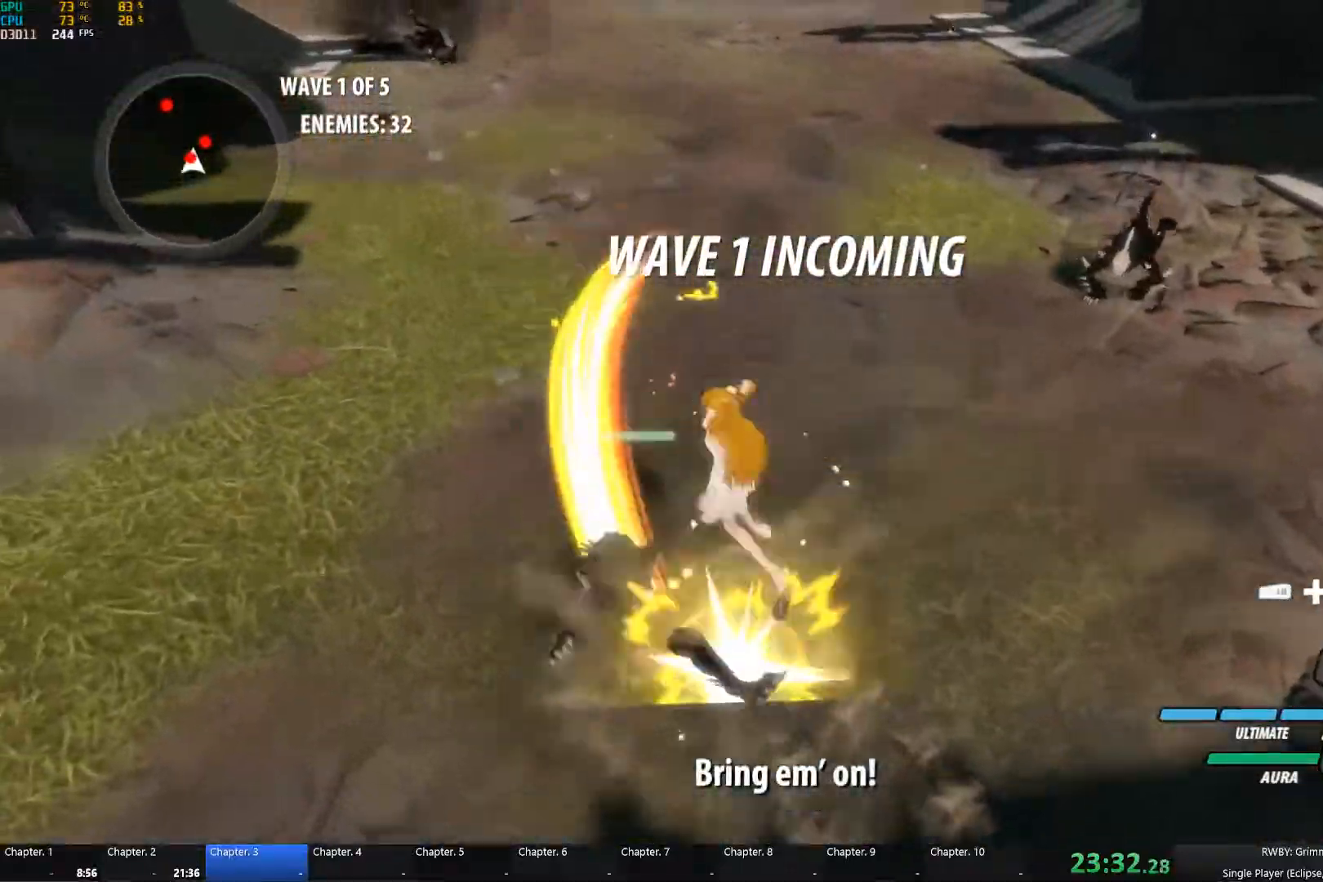
{"buttons": ["Y", "L1"], "left_stick": "up-left", "right_stick": "center", "events": [[50, "B", "up"], [50, "left_stick", "center"], [100, "A", "down"], [133, "A", "up"], [133, "L1", "down"], [133, "left_stick", "up-left"], [150, "Y", "down"], [267, "L1", "up"], [267, "Y", "up"], [300, "B", "down"], [317, "B", "up"], [400, "A", "down"], [400, "L1", "down"], [417, "A", "up"], [450, "Y", "down"]]}
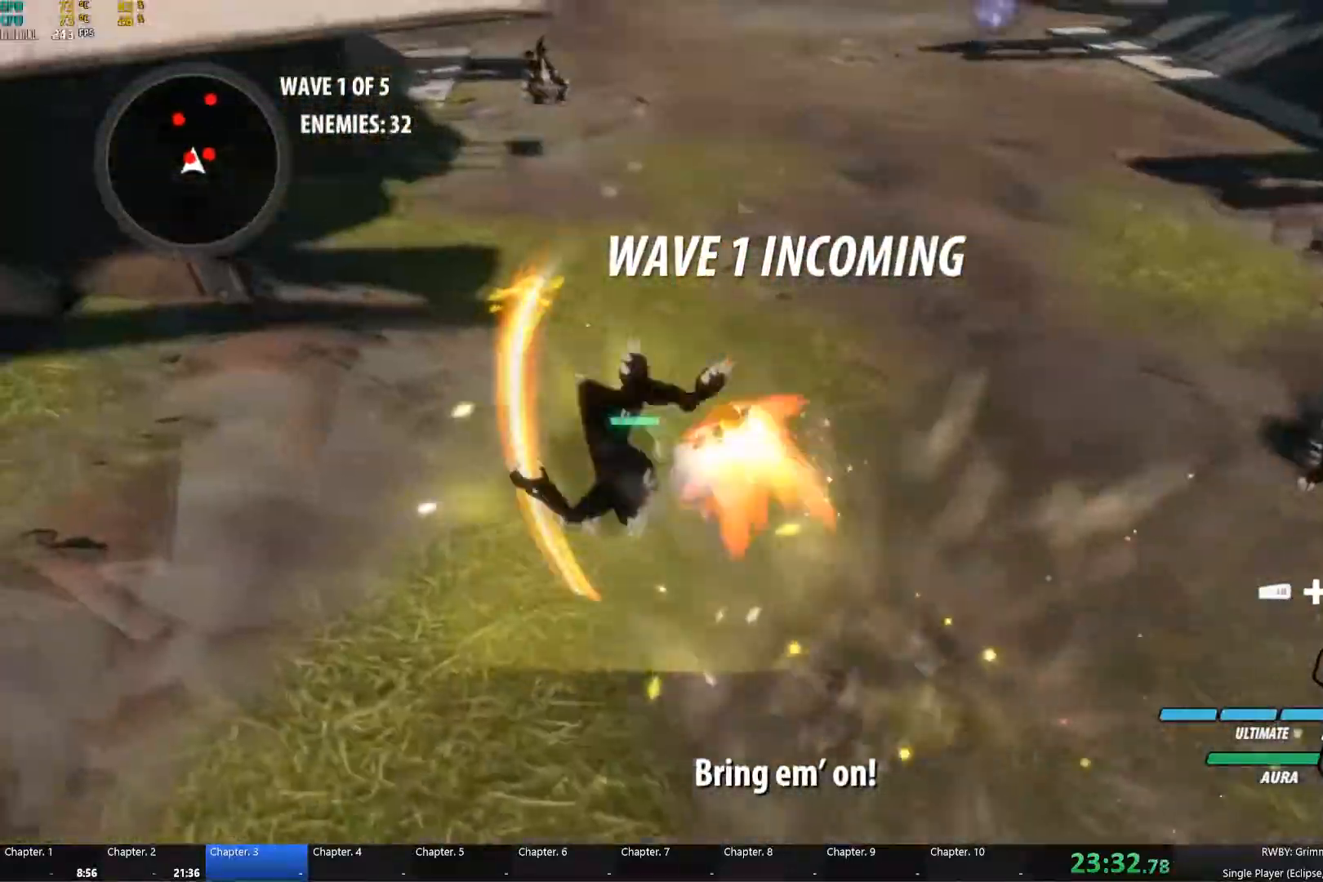
{"buttons": ["B", "Y", "L1"], "left_stick": "down-right", "right_stick": "center", "events": [[17, "L1", "up"], [50, "Y", "up"], [67, "B", "down"], [100, "B", "up"], [183, "A", "down"], [200, "L1", "down"], [217, "A", "up"], [233, "Y", "down"], [283, "L1", "up"], [333, "Y", "up"], [350, "B", "down"], [383, "B", "up"], [383, "left_stick", "up-right"], [433, "left_stick", "down-right"], [450, "A", "down"], [450, "L1", "down"], [467, "A", "up"], [467, "B", "down"], [467, "Y", "down"]]}
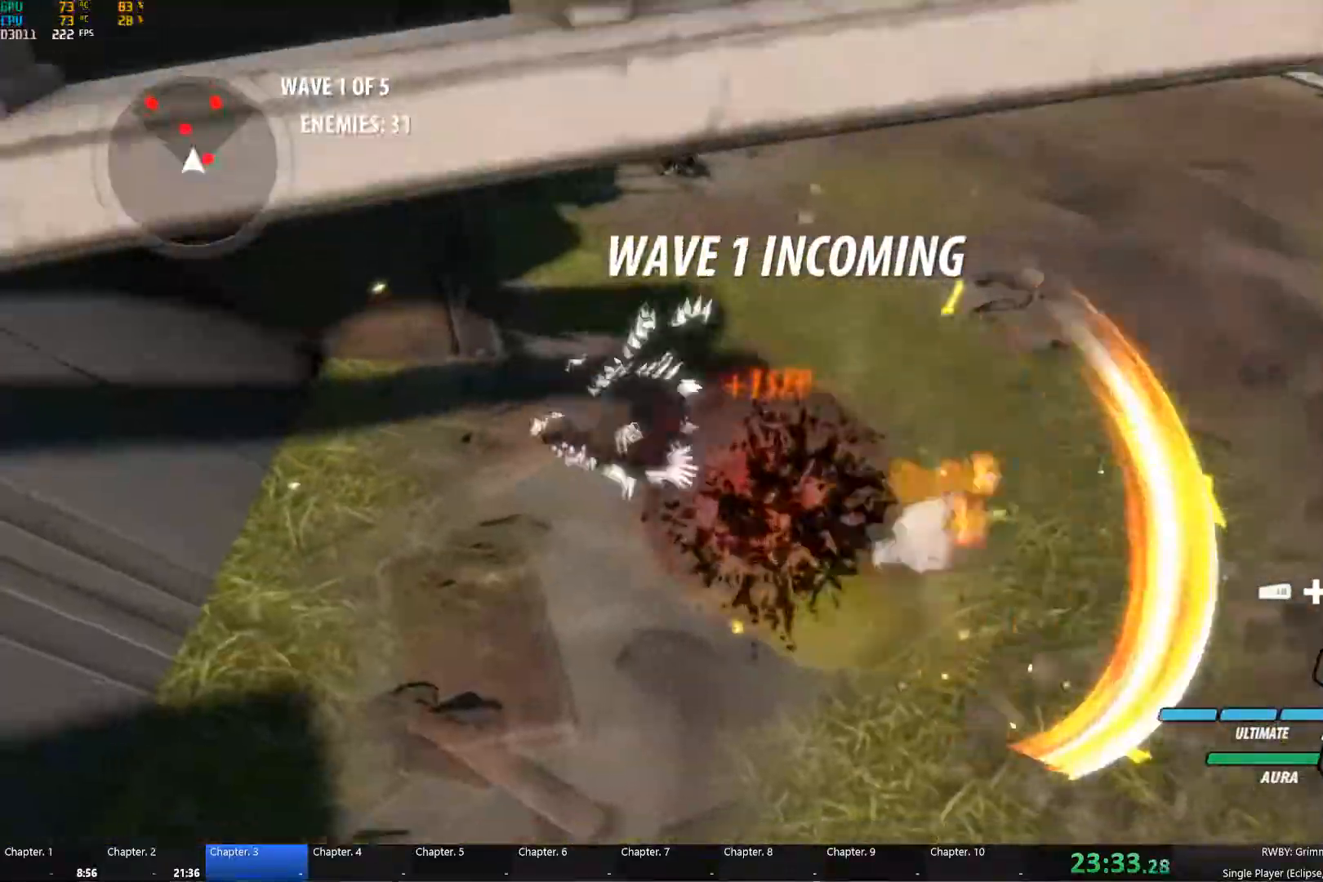
{"buttons": ["A"], "left_stick": "up-right", "right_stick": "center"}
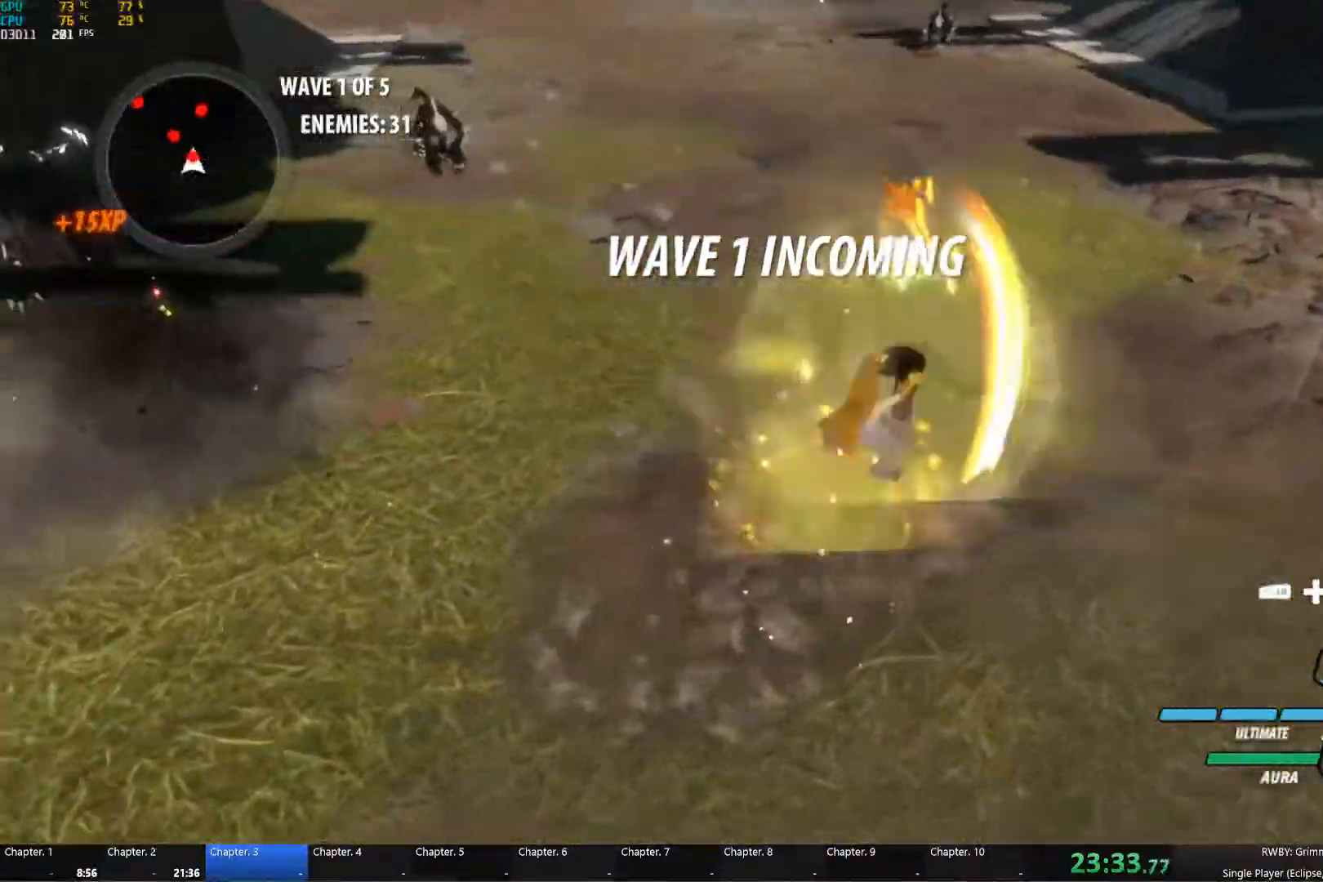
{"buttons": [], "left_stick": "up-right", "right_stick": "center", "events": [[17, "A", "up"], [17, "L1", "down"], [17, "Y", "down"], [83, "left_stick", "up"], [100, "L1", "up"], [133, "Y", "up"], [150, "B", "down"], [200, "B", "up"], [250, "A", "down"], [267, "L1", "down"], [267, "left_stick", "up-right"], [283, "A", "up"], [283, "B", "down"], [300, "Y", "down"], [317, "B", "up"], [400, "L1", "up"], [400, "Y", "up"], [450, "B", "down"], [467, "B", "up"]]}
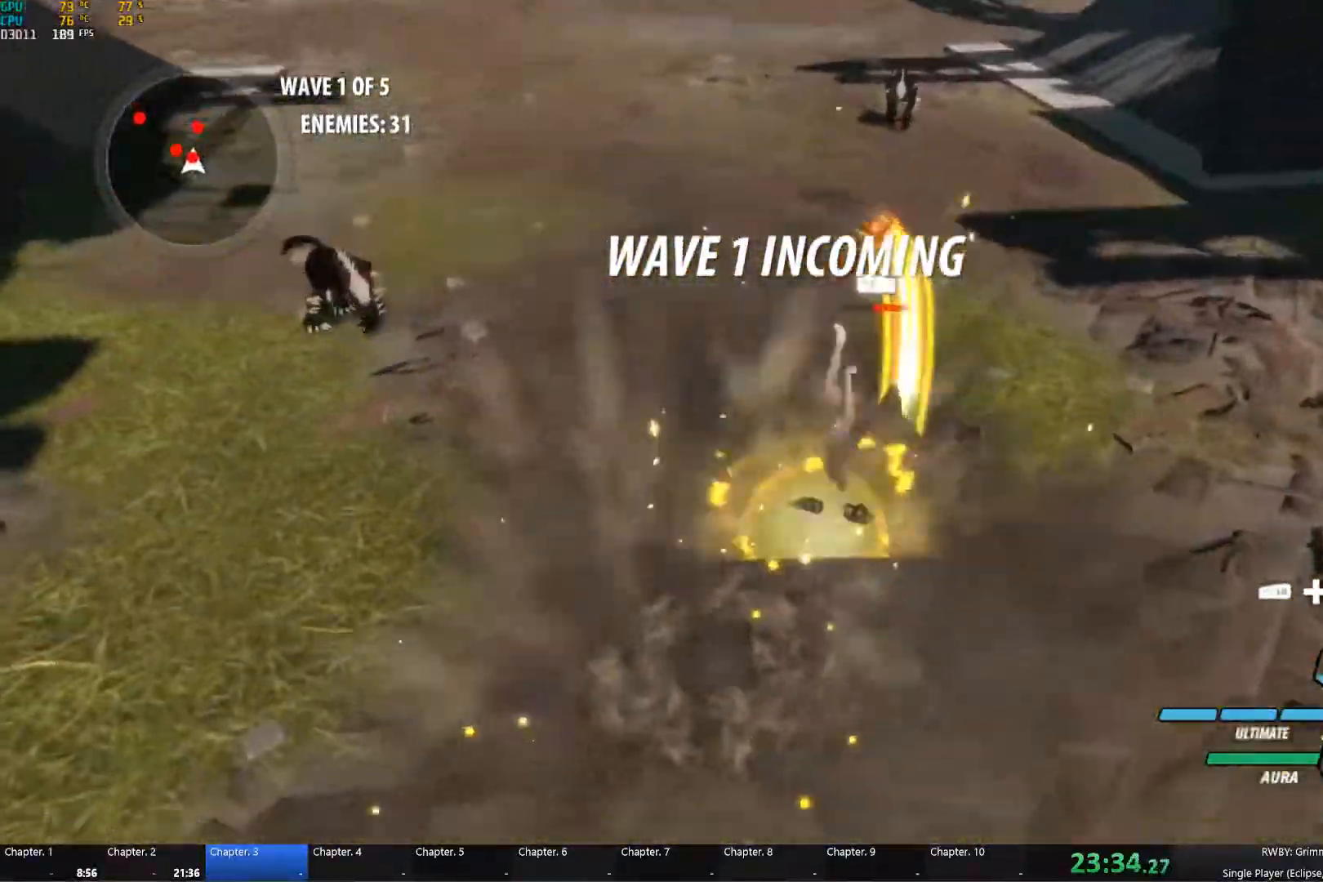
{"buttons": ["B"], "left_stick": "left", "right_stick": "center", "events": [[50, "L1", "down"], [67, "B", "down"], [83, "Y", "down"], [117, "B", "up"], [183, "left_stick", "up"], [200, "L1", "up"], [217, "B", "down"], [217, "Y", "up"], [250, "B", "up"], [317, "A", "down"], [333, "left_stick", "left"], [350, "L1", "down"], [367, "A", "up"], [367, "Y", "down"], [483, "L1", "up"], [483, "Y", "up"], [500, "B", "down"]]}